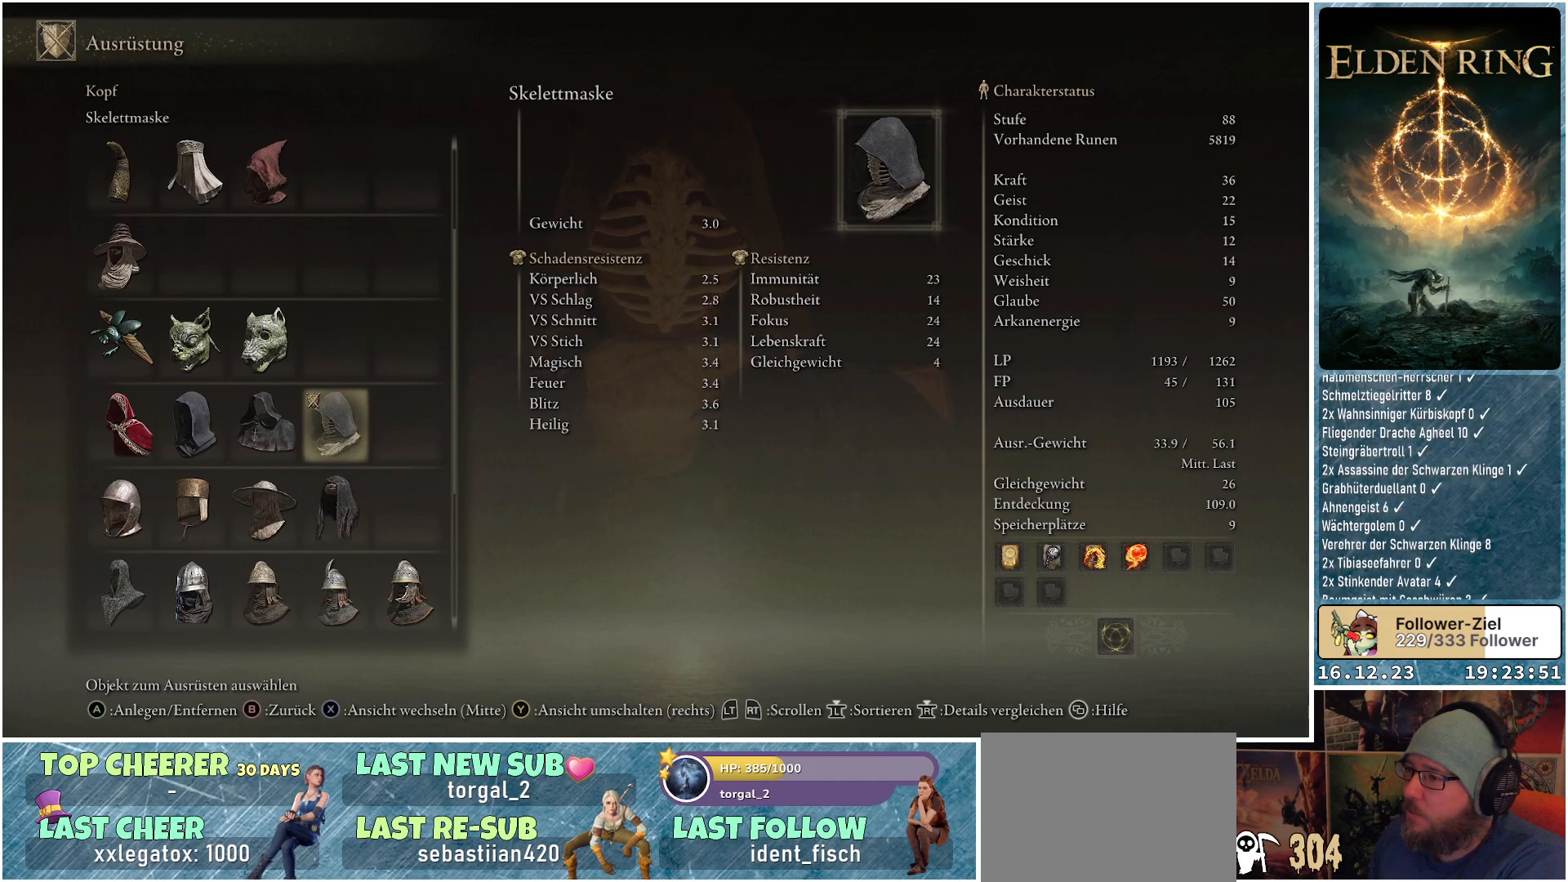
Gameplay with a controller (Xbox layout); each line is a JSON object with the inputs held at the frame after it. "events" lists button and stick changes between this image and that frame as [ms after this image, input, new state], when the widget could be followed in between.
{"buttons": [], "left_stick": "center", "right_stick": "center", "events": []}
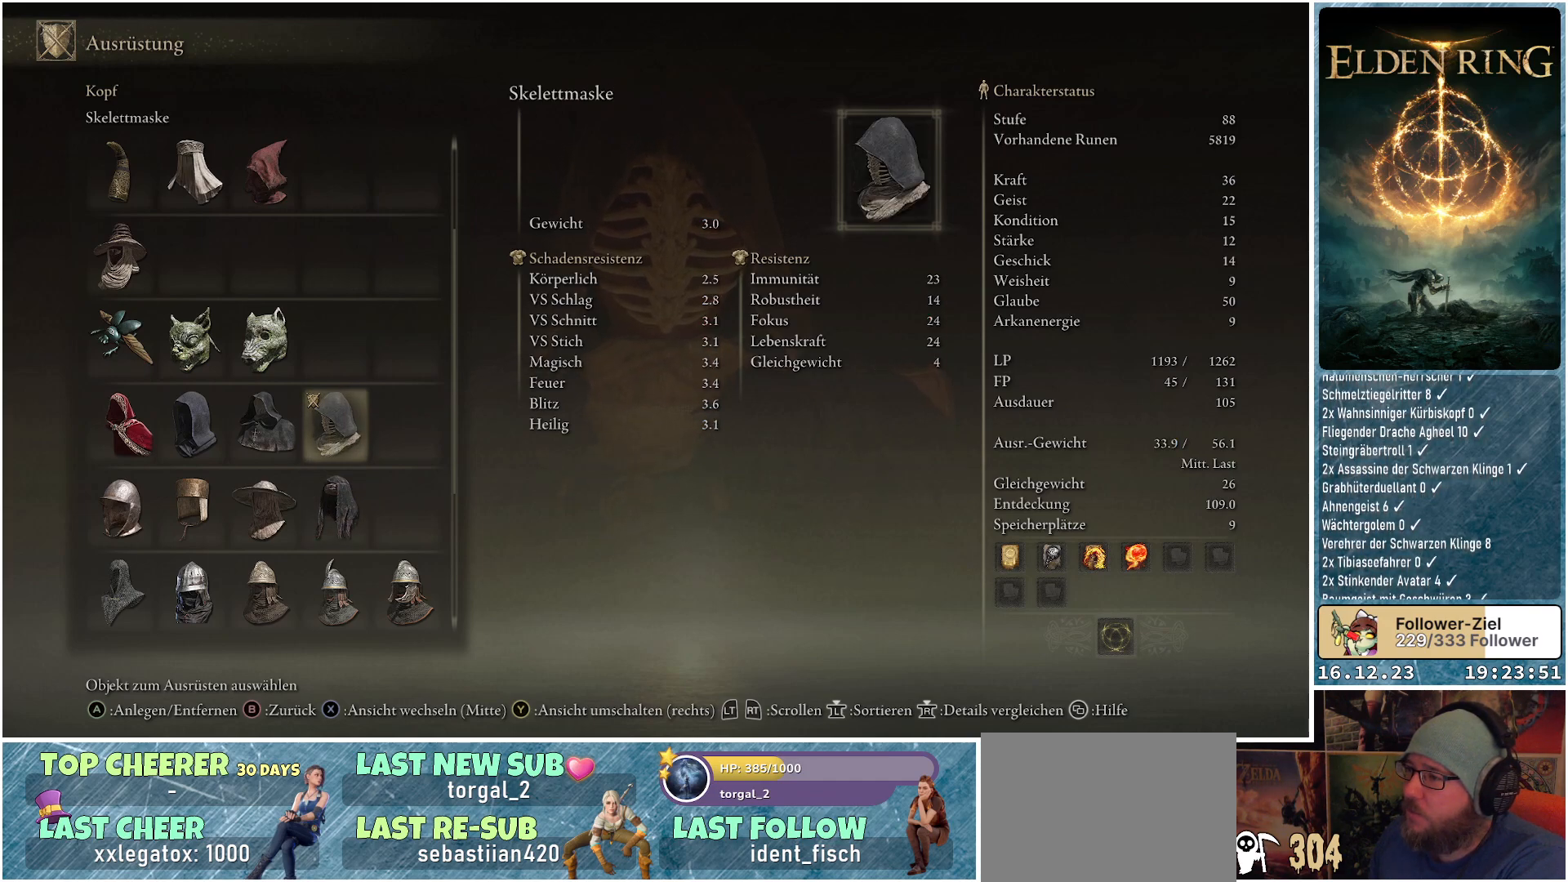
{"buttons": [], "left_stick": "center", "right_stick": "center", "events": []}
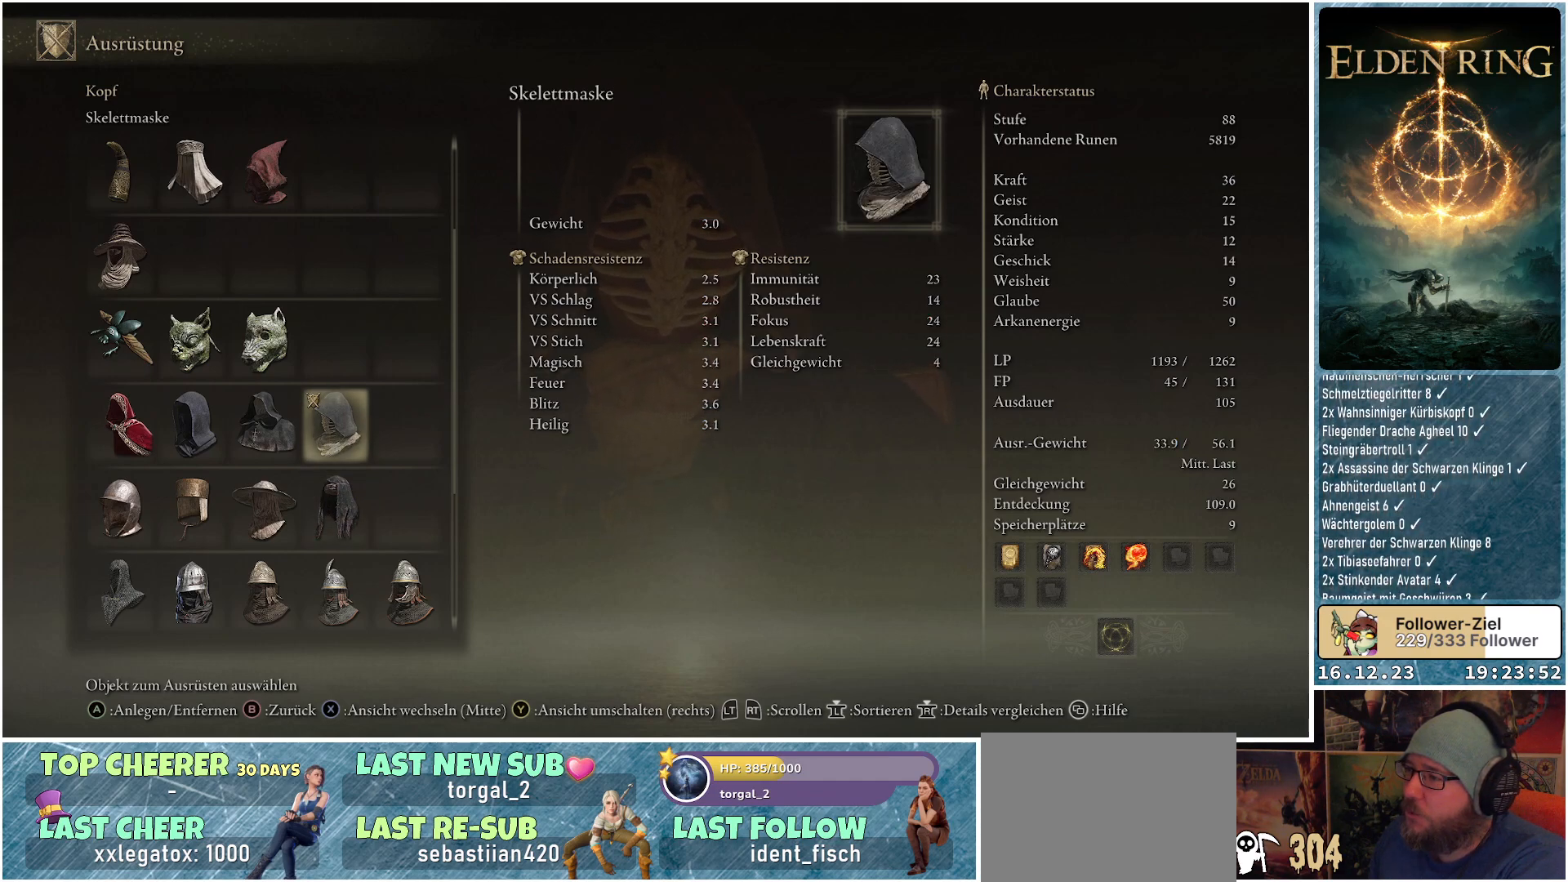
{"buttons": [], "left_stick": "center", "right_stick": "center", "events": [[267, "DPAD_DOWN", "down"], [383, "DPAD_DOWN", "up"]]}
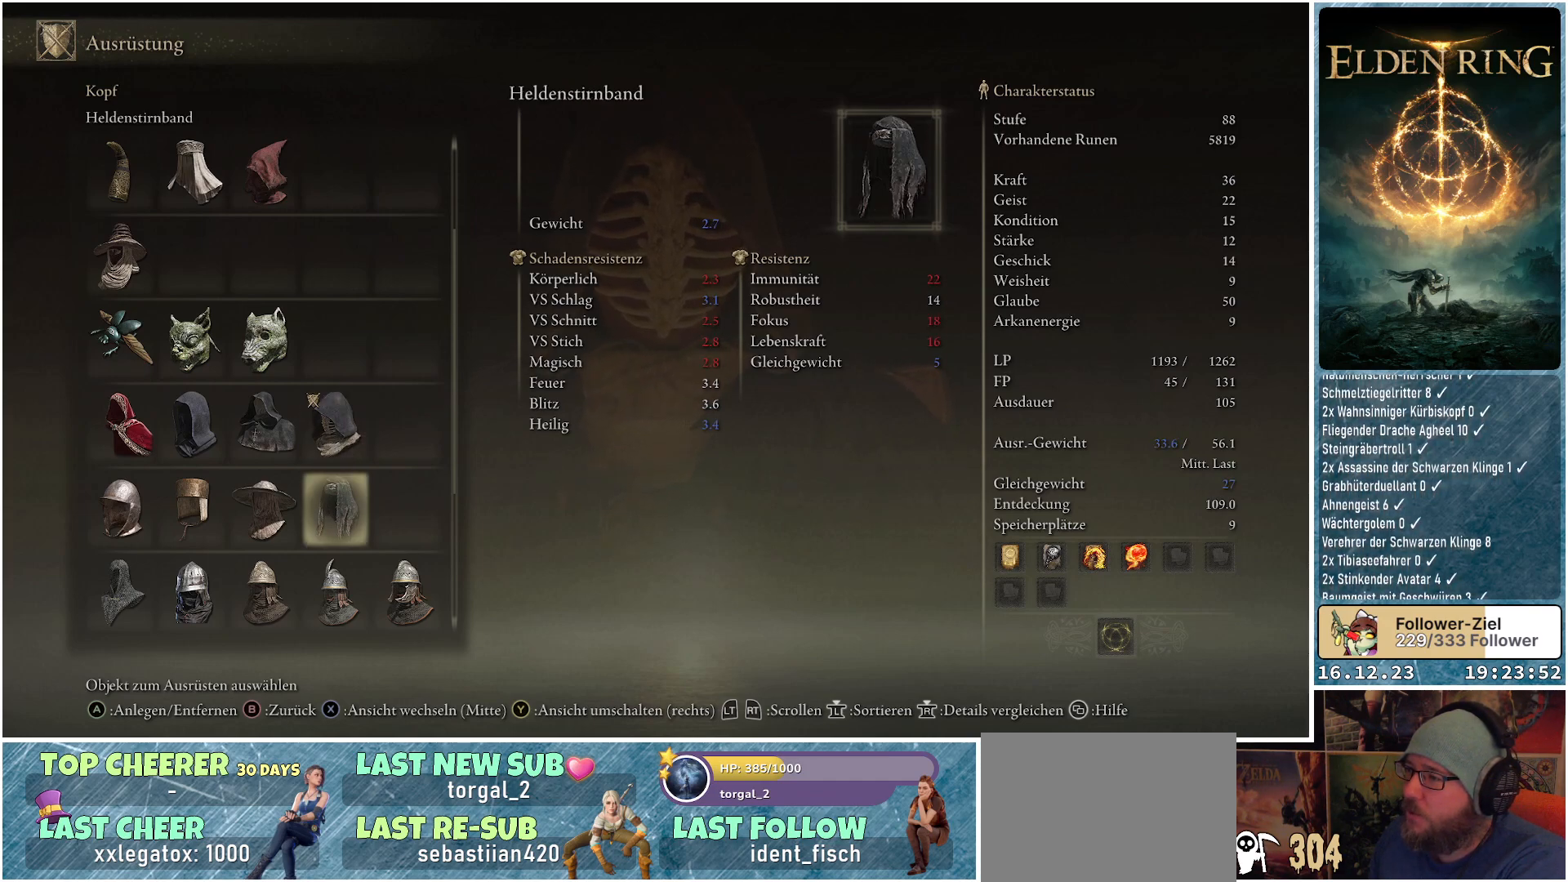
{"buttons": [], "left_stick": "center", "right_stick": "center", "events": []}
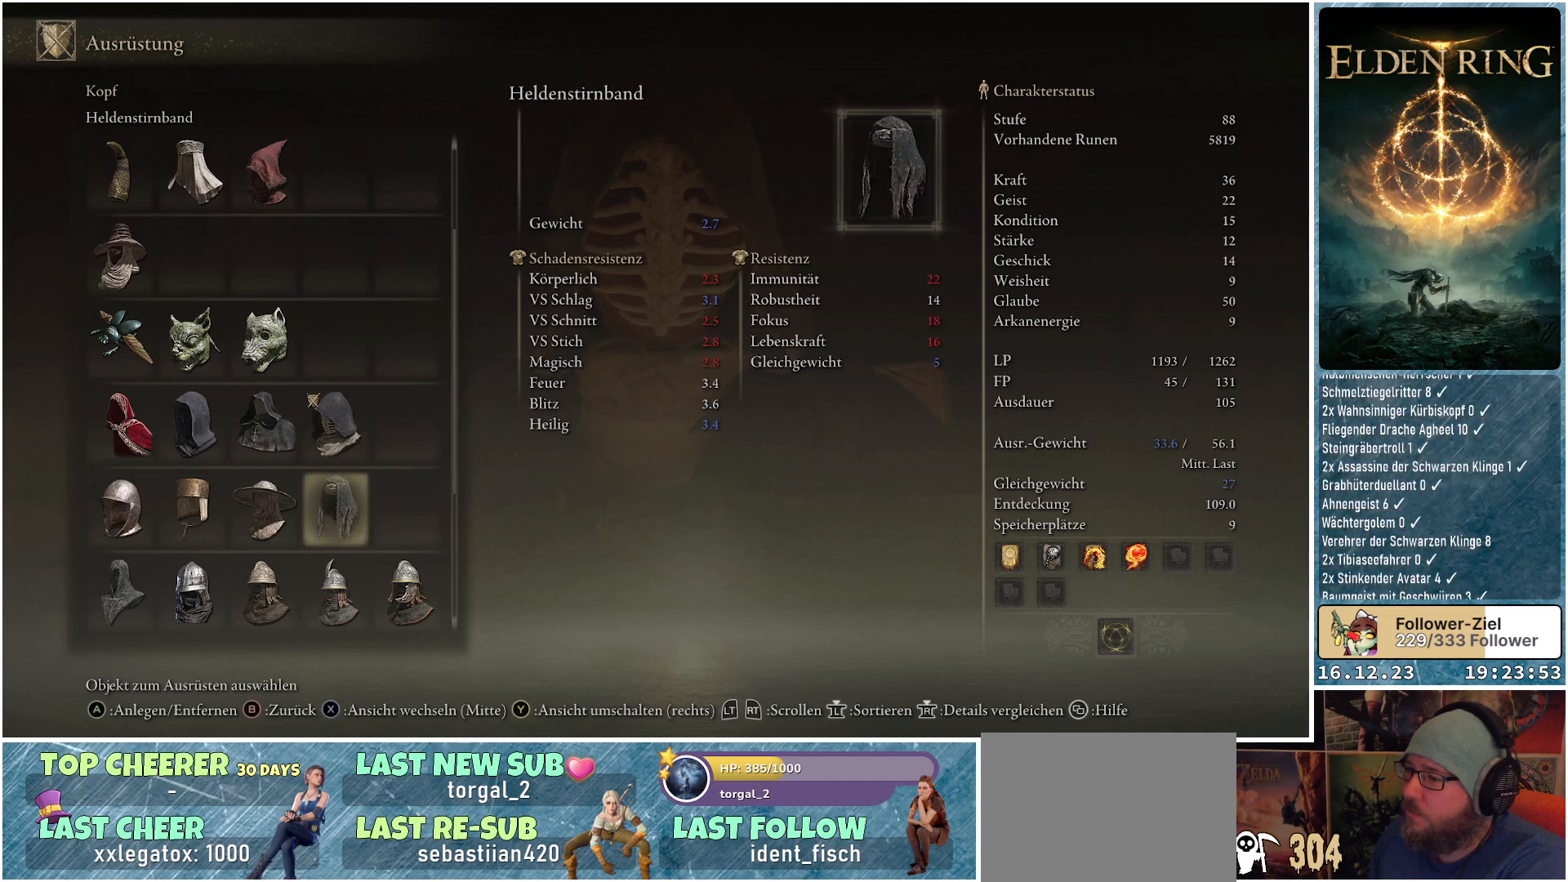
{"buttons": [], "left_stick": "center", "right_stick": "center", "events": [[250, "DPAD_UP", "down"], [367, "DPAD_UP", "up"]]}
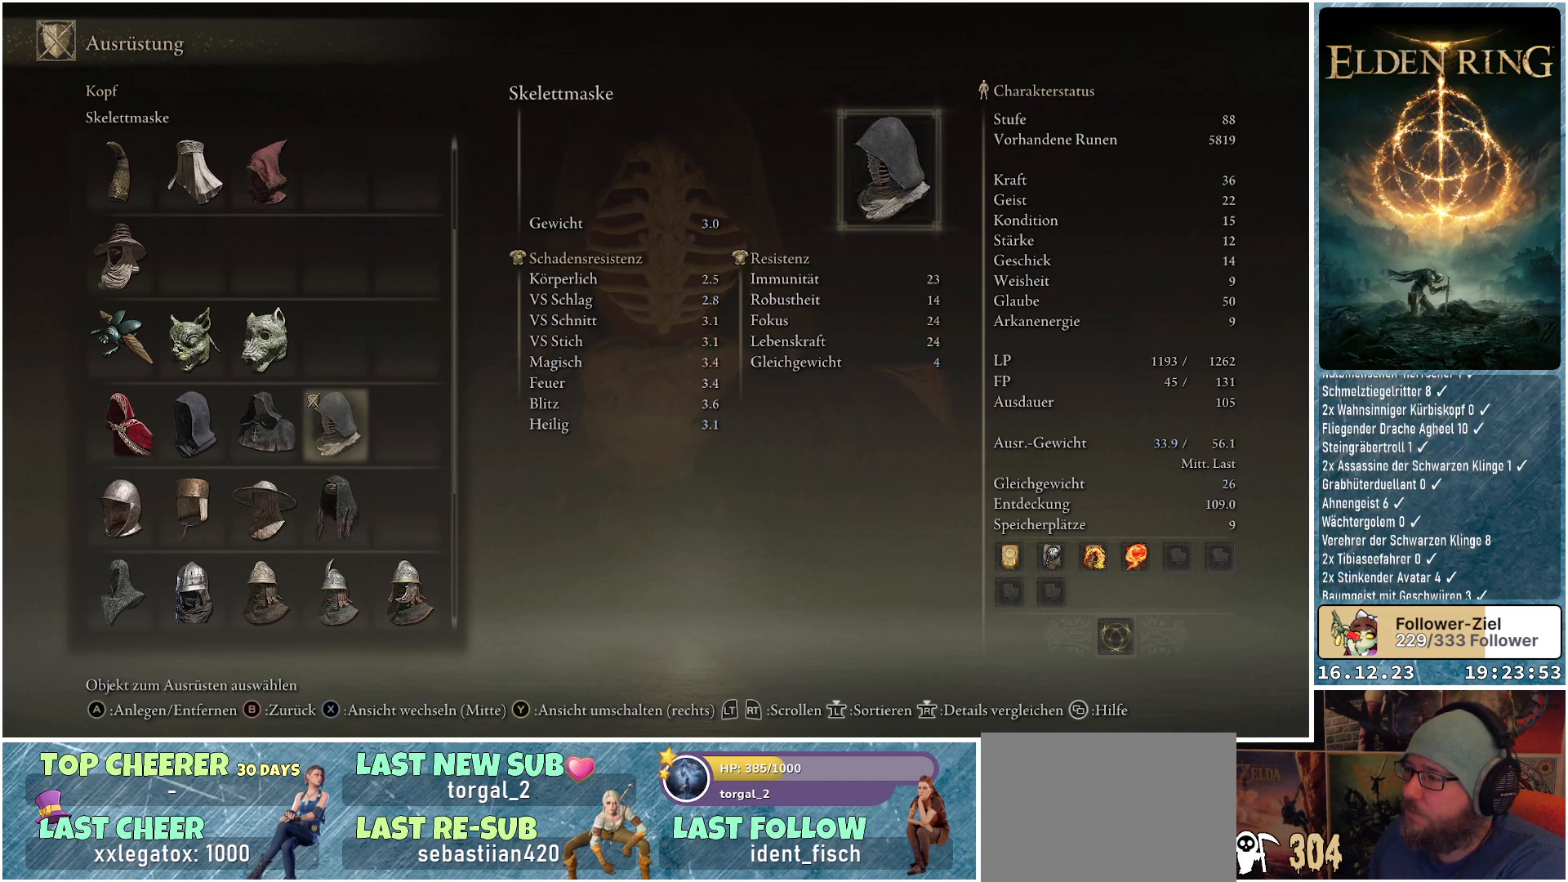
{"buttons": [], "left_stick": "center", "right_stick": "center", "events": [[67, "DPAD_DOWN", "down"], [183, "DPAD_DOWN", "up"]]}
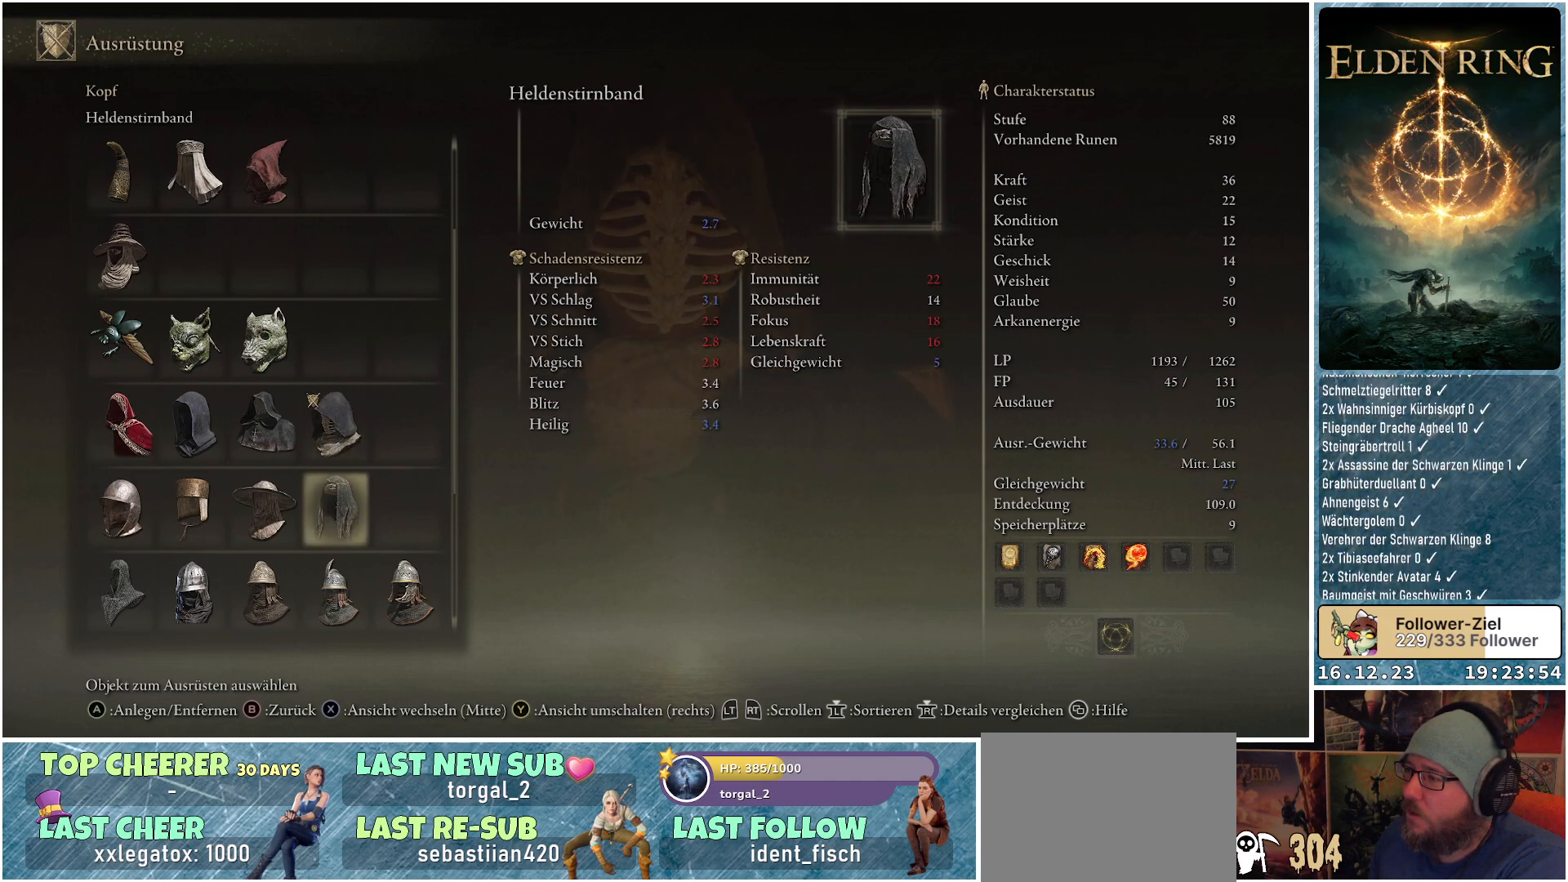
{"buttons": [], "left_stick": "center", "right_stick": "center", "events": [[100, "DPAD_UP", "down"], [200, "DPAD_UP", "up"]]}
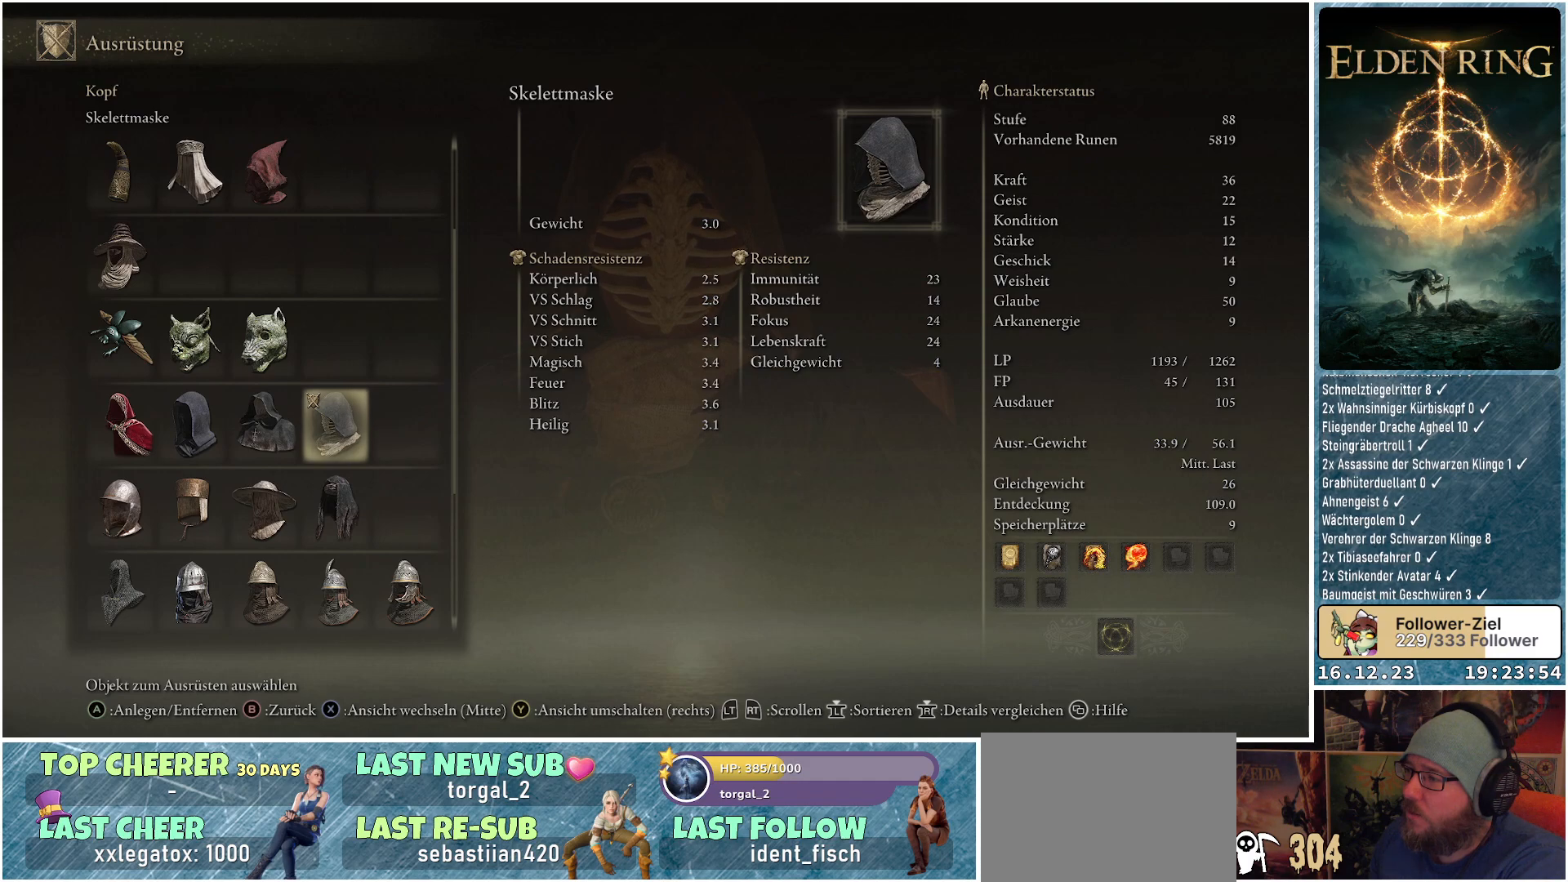
{"buttons": [], "left_stick": "center", "right_stick": "center", "events": []}
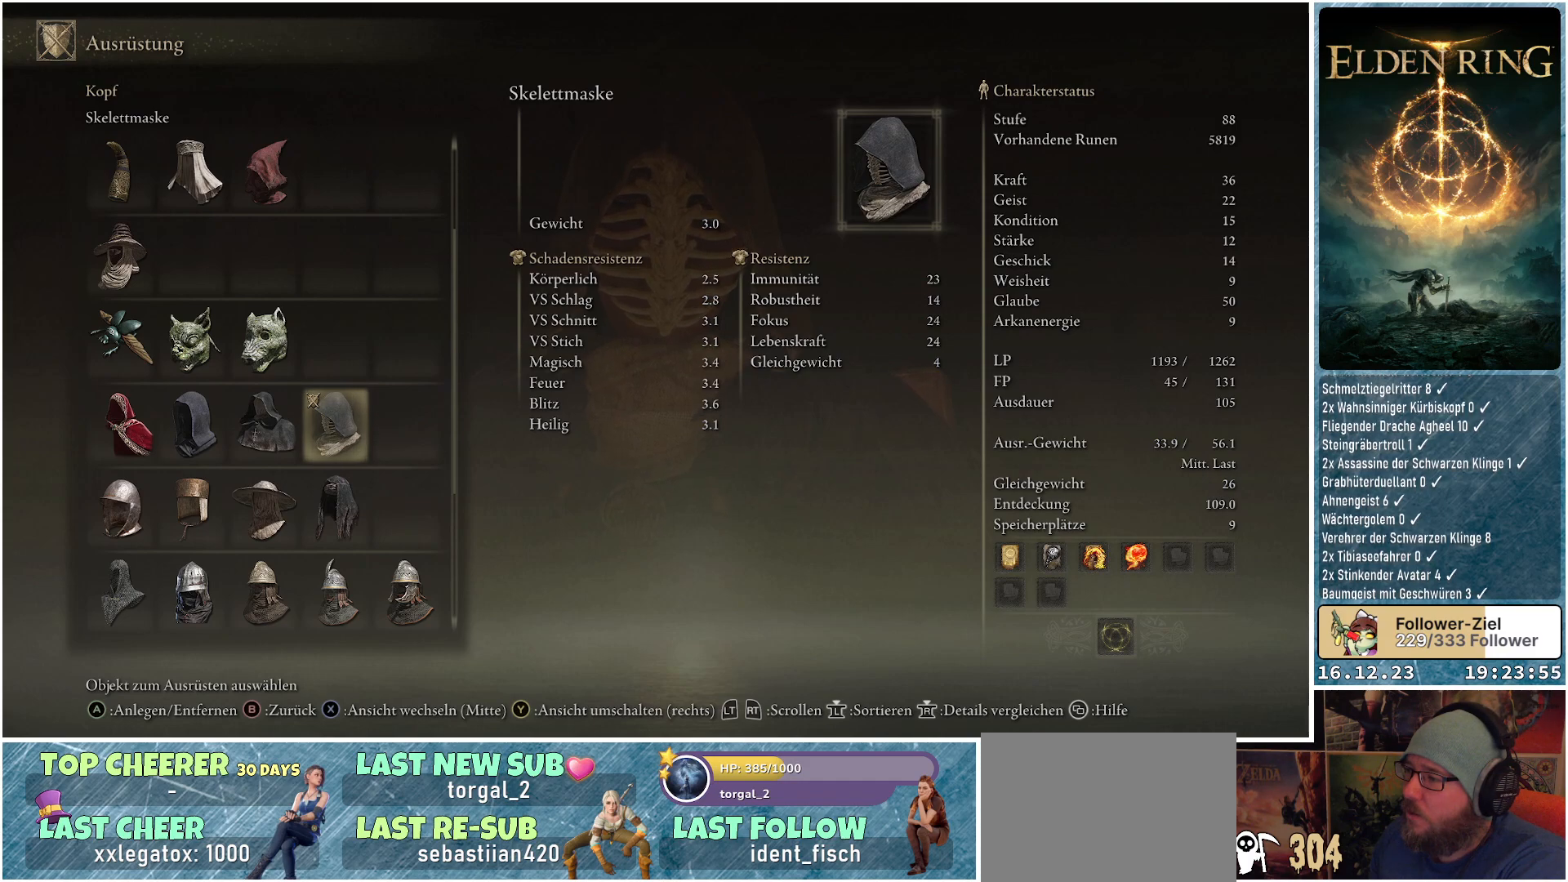
{"buttons": [], "left_stick": "center", "right_stick": "center", "events": []}
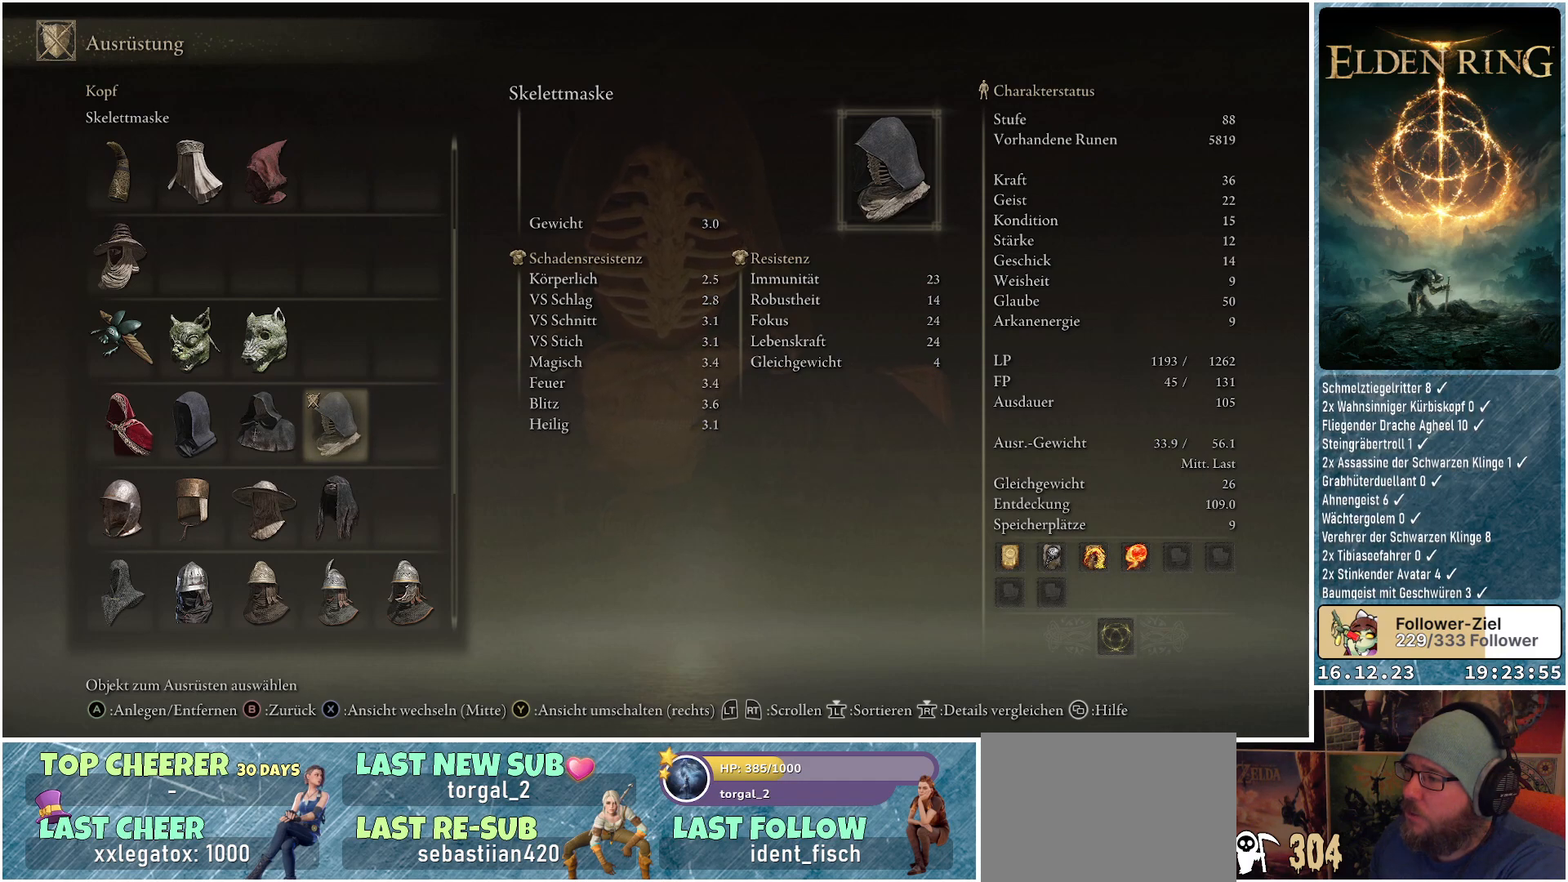
{"buttons": ["DPAD_DOWN"], "left_stick": "center", "right_stick": "center", "events": [[483, "DPAD_DOWN", "down"]]}
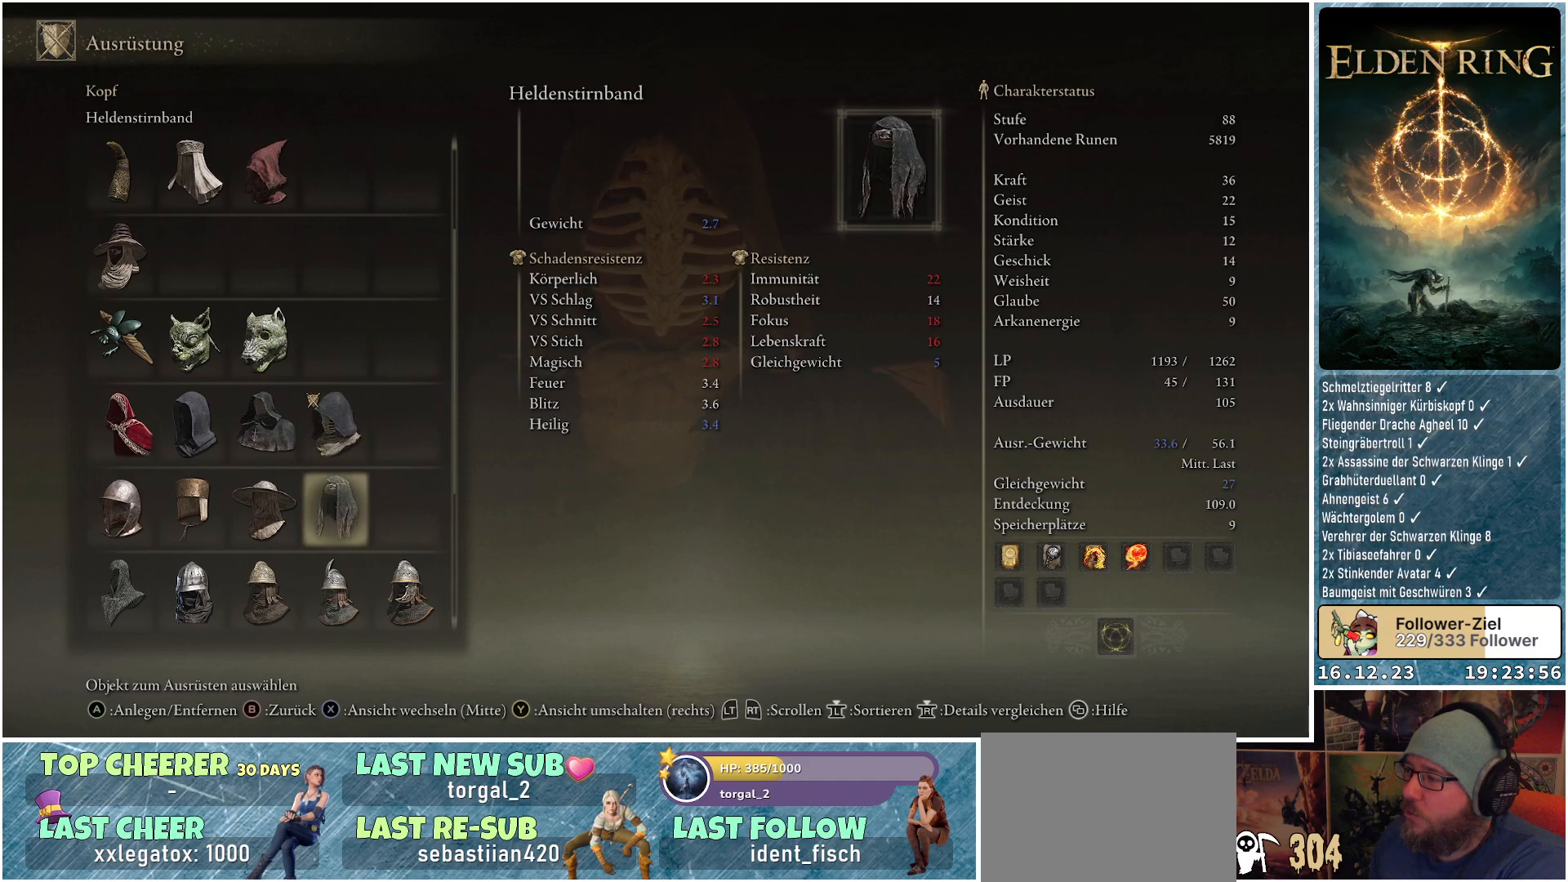
{"buttons": [], "left_stick": "center", "right_stick": "center", "events": [[117, "DPAD_DOWN", "up"]]}
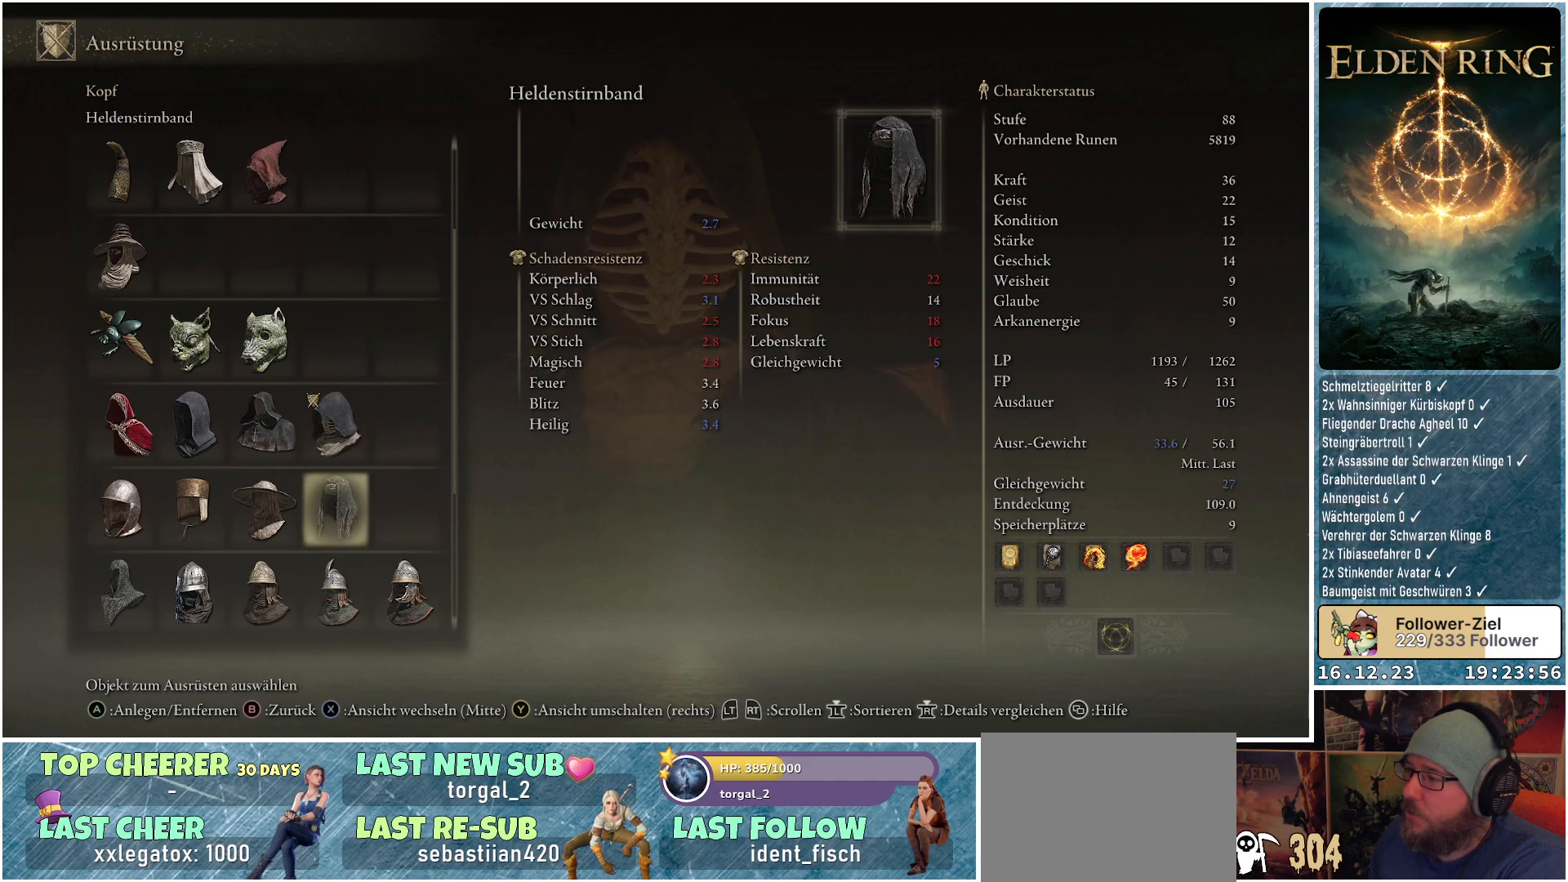
{"buttons": [], "left_stick": "center", "right_stick": "center", "events": []}
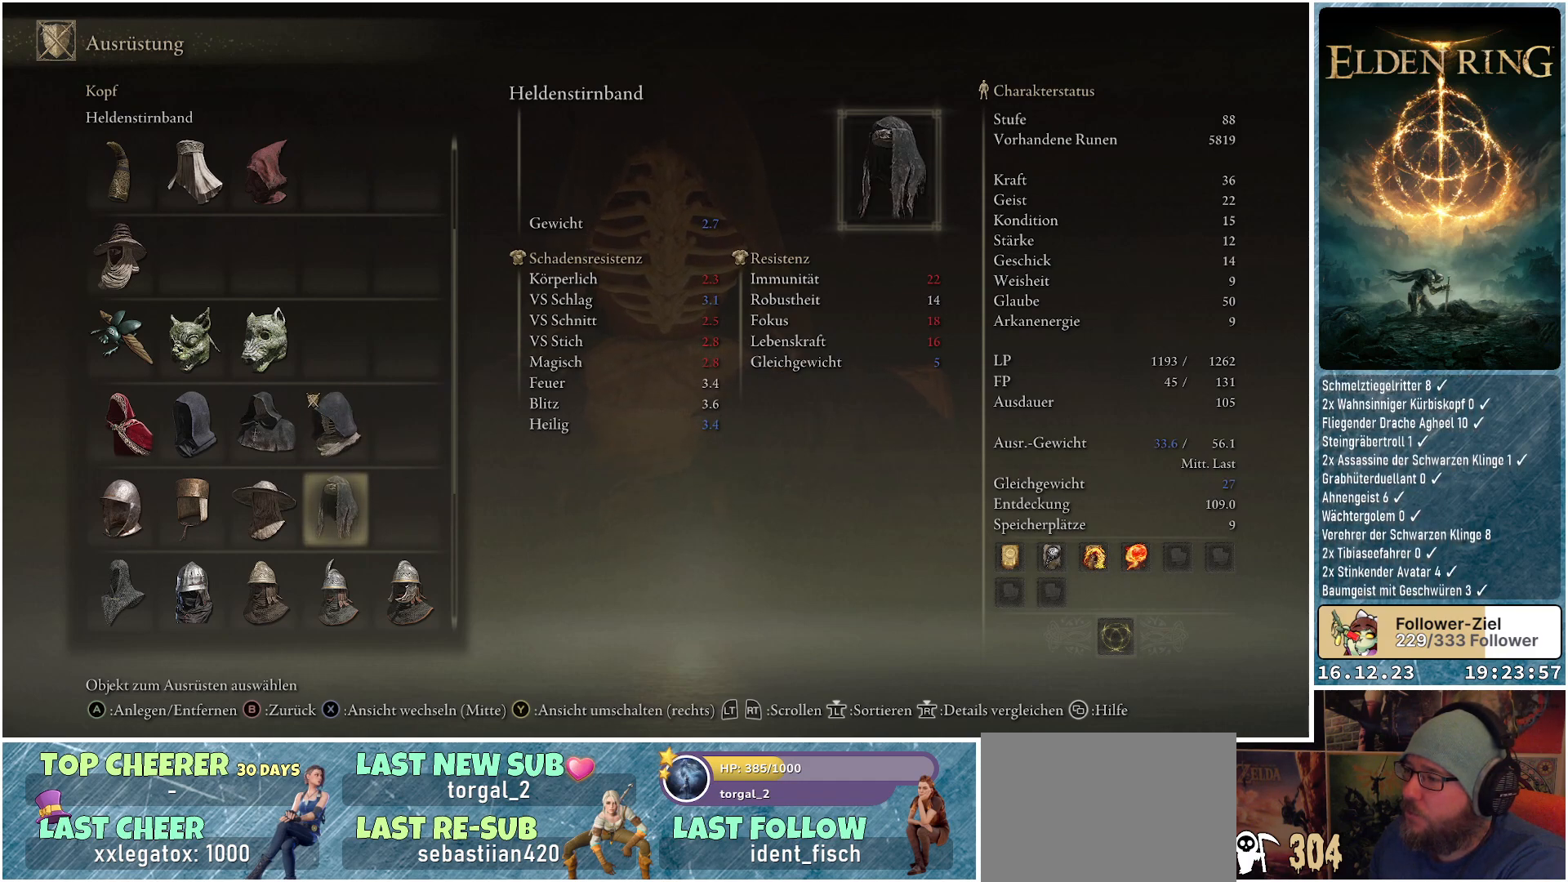
{"buttons": [], "left_stick": "center", "right_stick": "center", "events": [[150, "DPAD_UP", "down"], [267, "DPAD_UP", "up"]]}
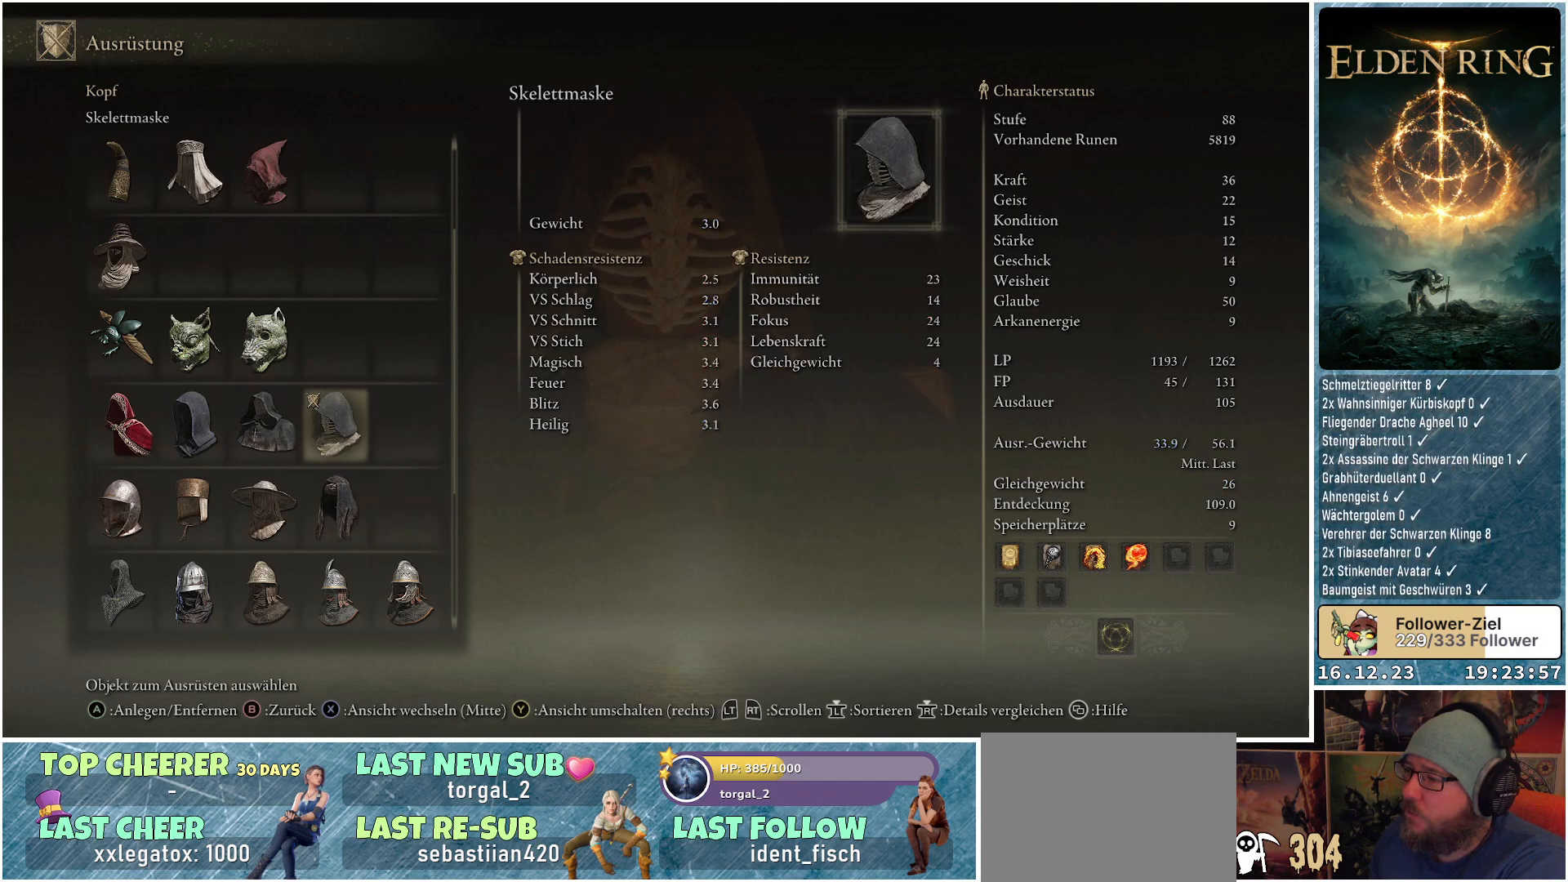
{"buttons": ["DPAD_UP"], "left_stick": "center", "right_stick": "center", "events": [[17, "DPAD_DOWN", "down"], [117, "DPAD_DOWN", "up"], [483, "DPAD_UP", "down"]]}
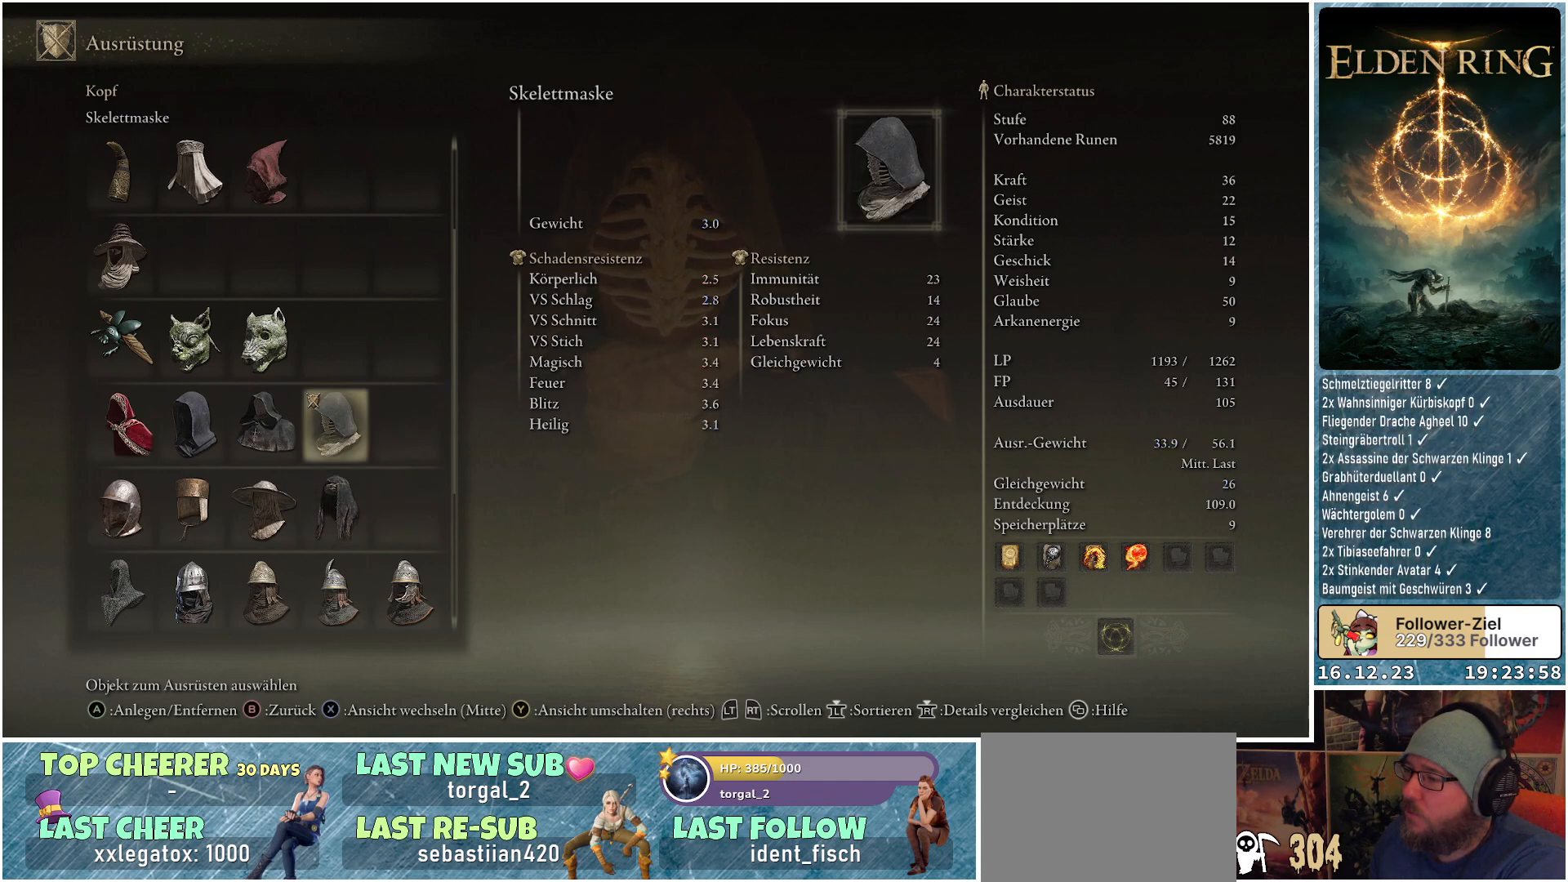
{"buttons": [], "left_stick": "center", "right_stick": "center", "events": [[100, "DPAD_UP", "up"], [383, "DPAD_DOWN", "down"], [500, "DPAD_DOWN", "up"]]}
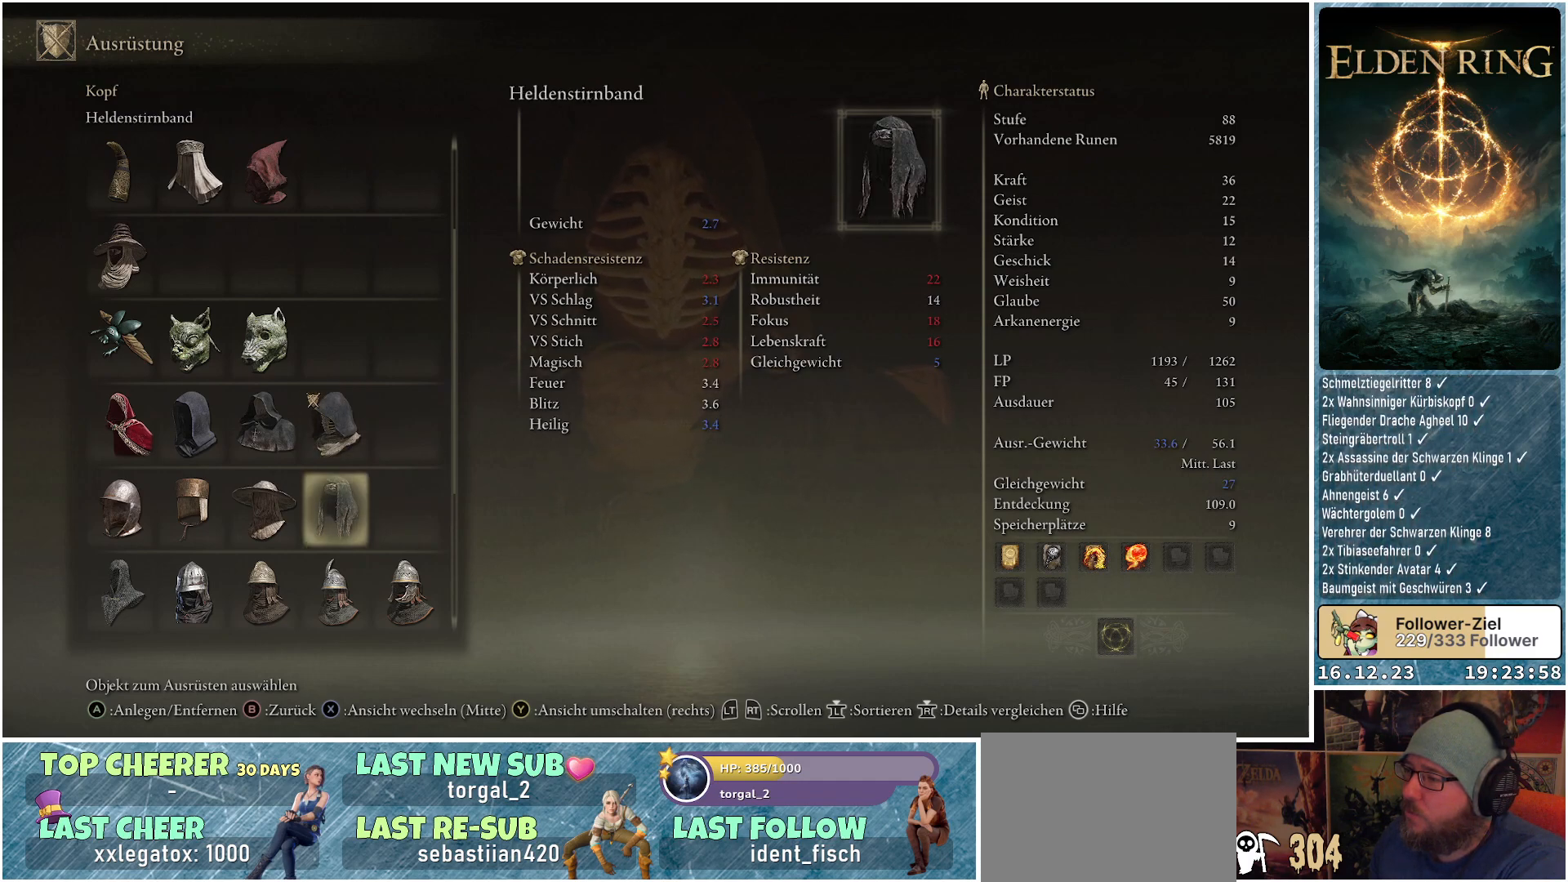
{"buttons": [], "left_stick": "center", "right_stick": "center", "events": []}
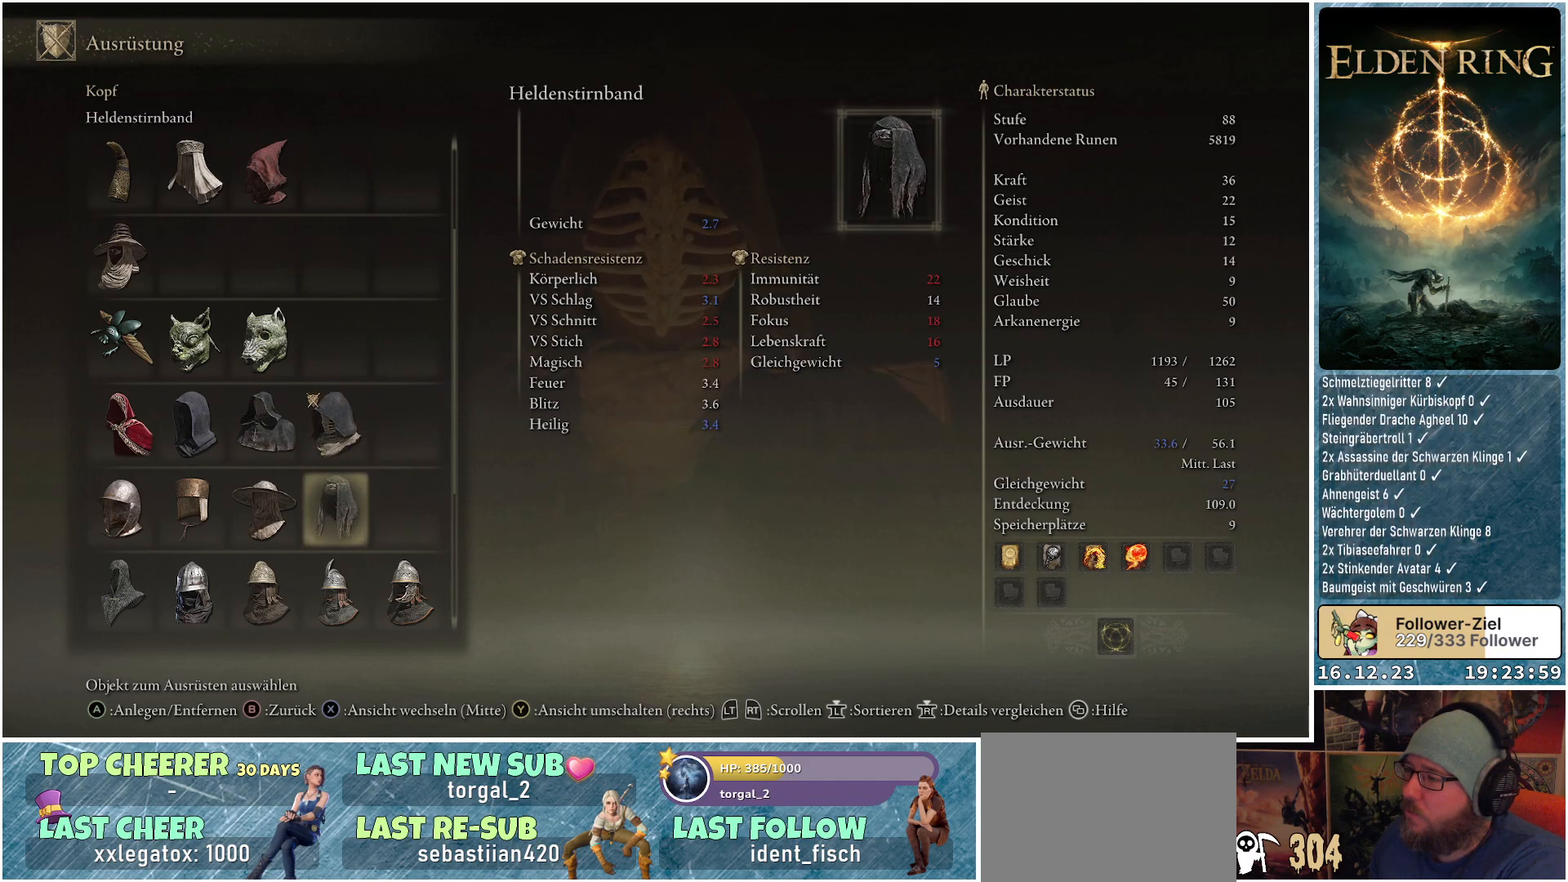
{"buttons": [], "left_stick": "center", "right_stick": "center", "events": [[283, "DPAD_UP", "down"], [400, "DPAD_UP", "up"]]}
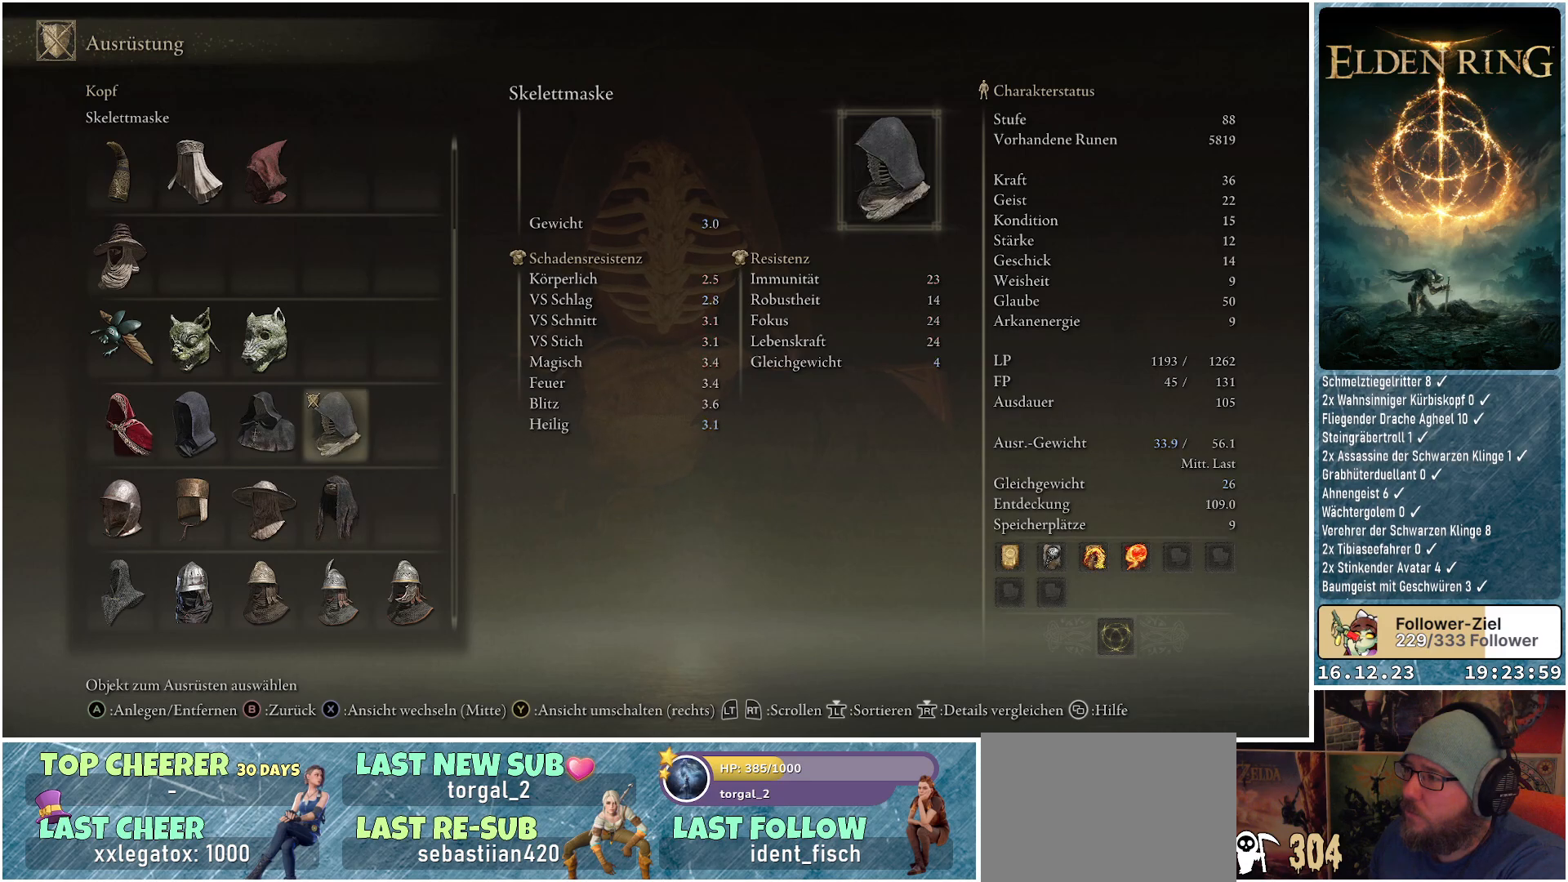
{"buttons": [], "left_stick": "center", "right_stick": "center", "events": [[183, "DPAD_DOWN", "down"], [283, "DPAD_DOWN", "up"]]}
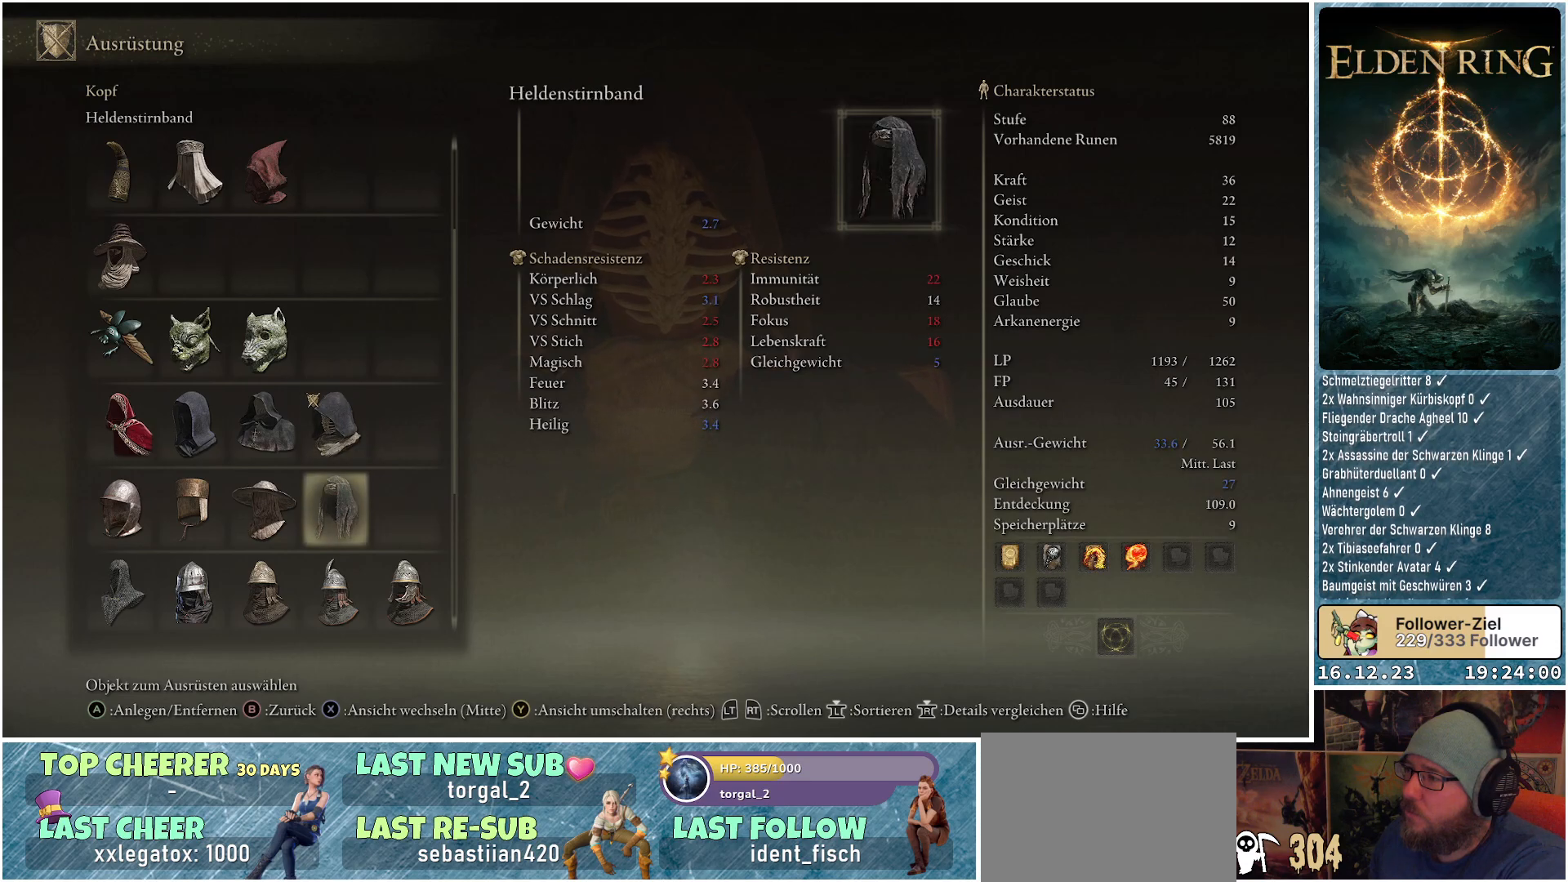
{"buttons": [], "left_stick": "center", "right_stick": "center", "events": [[50, "A", "down"], [167, "A", "up"]]}
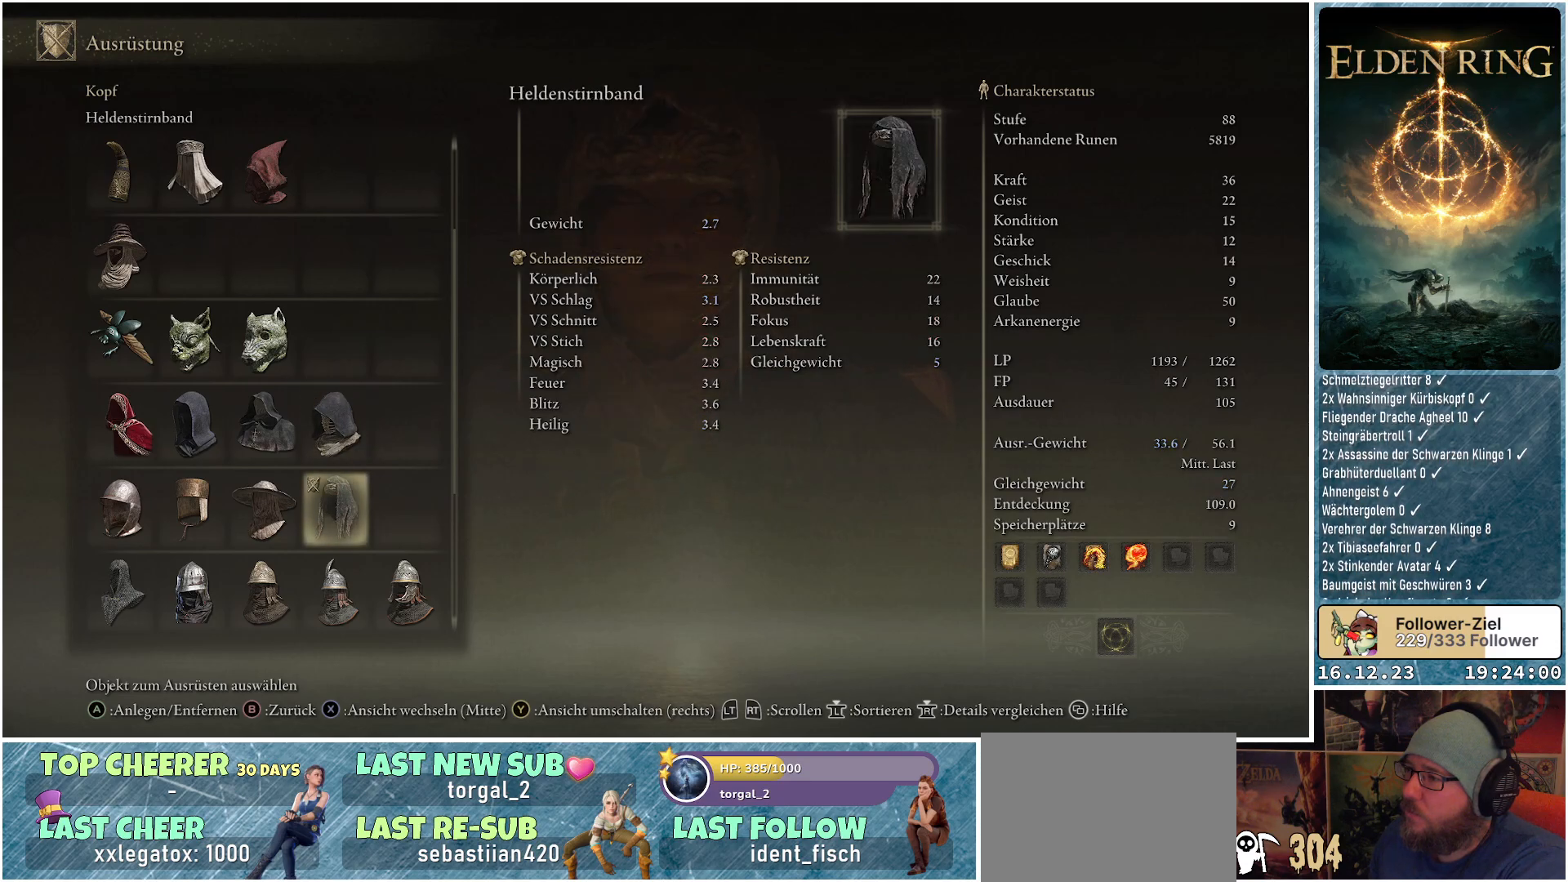
{"buttons": [], "left_stick": "center", "right_stick": "center", "events": [[133, "B", "down"], [217, "B", "up"]]}
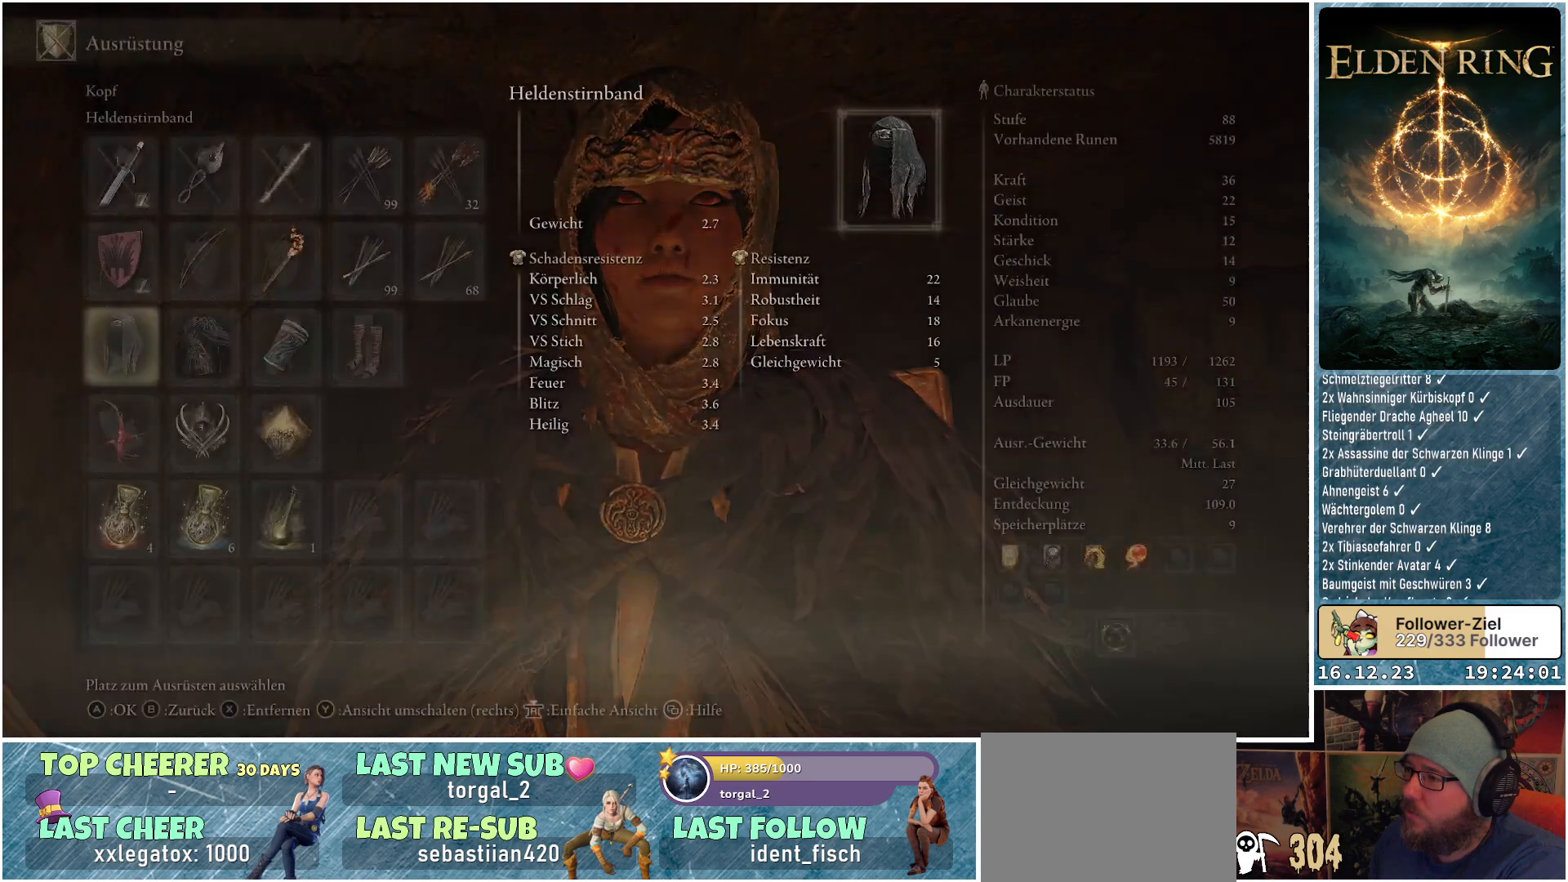
{"buttons": [], "left_stick": "center", "right_stick": "center", "events": [[267, "B", "down"], [350, "B", "up"]]}
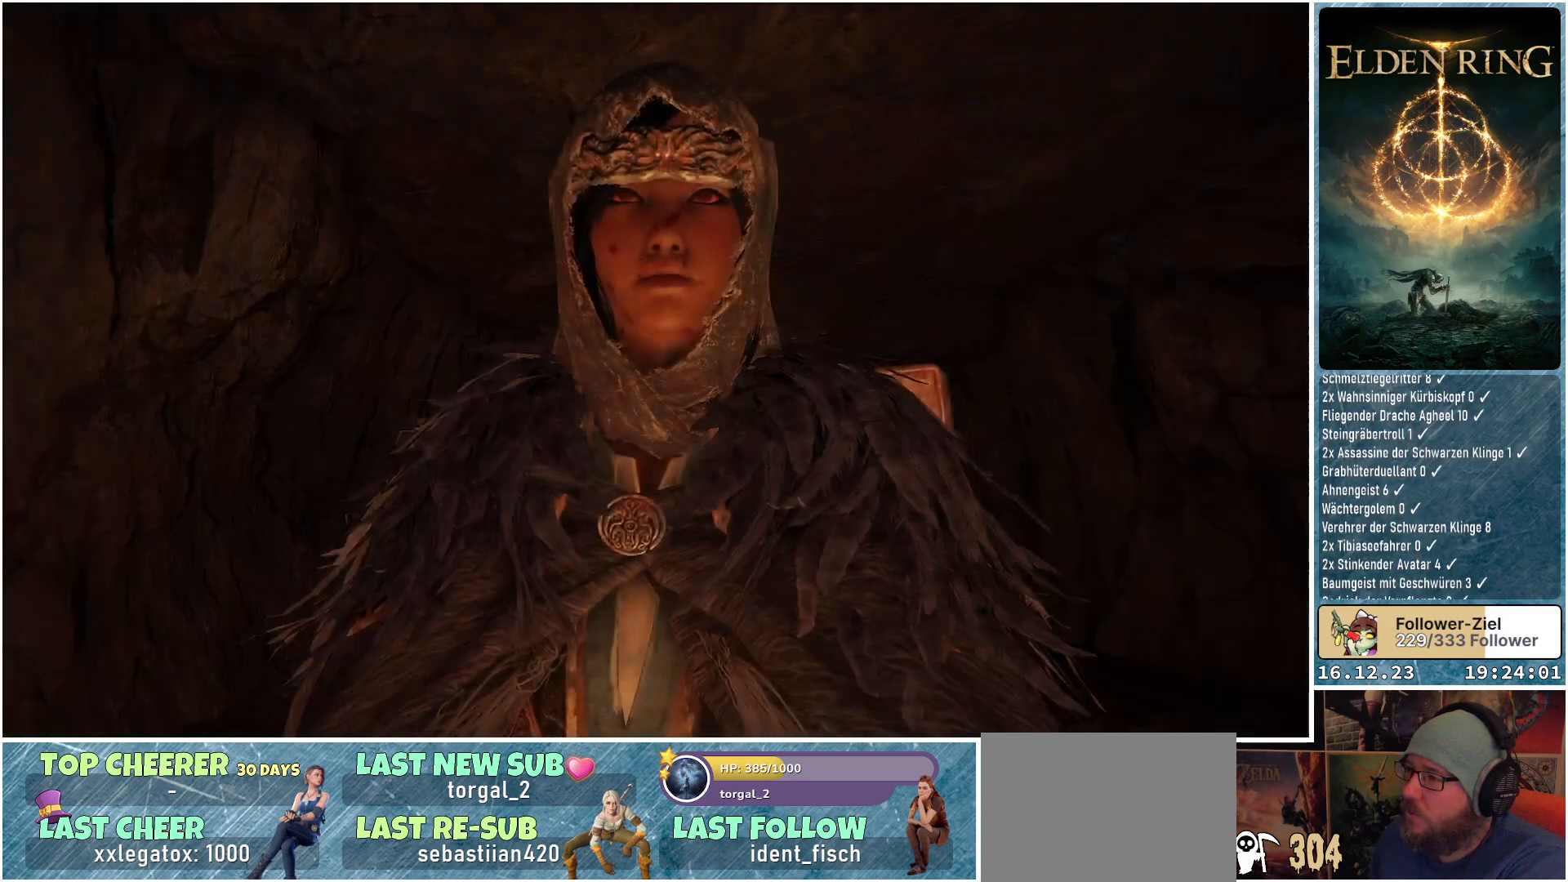
{"buttons": [], "left_stick": "center", "right_stick": "center", "events": [[400, "B", "down"], [483, "B", "up"]]}
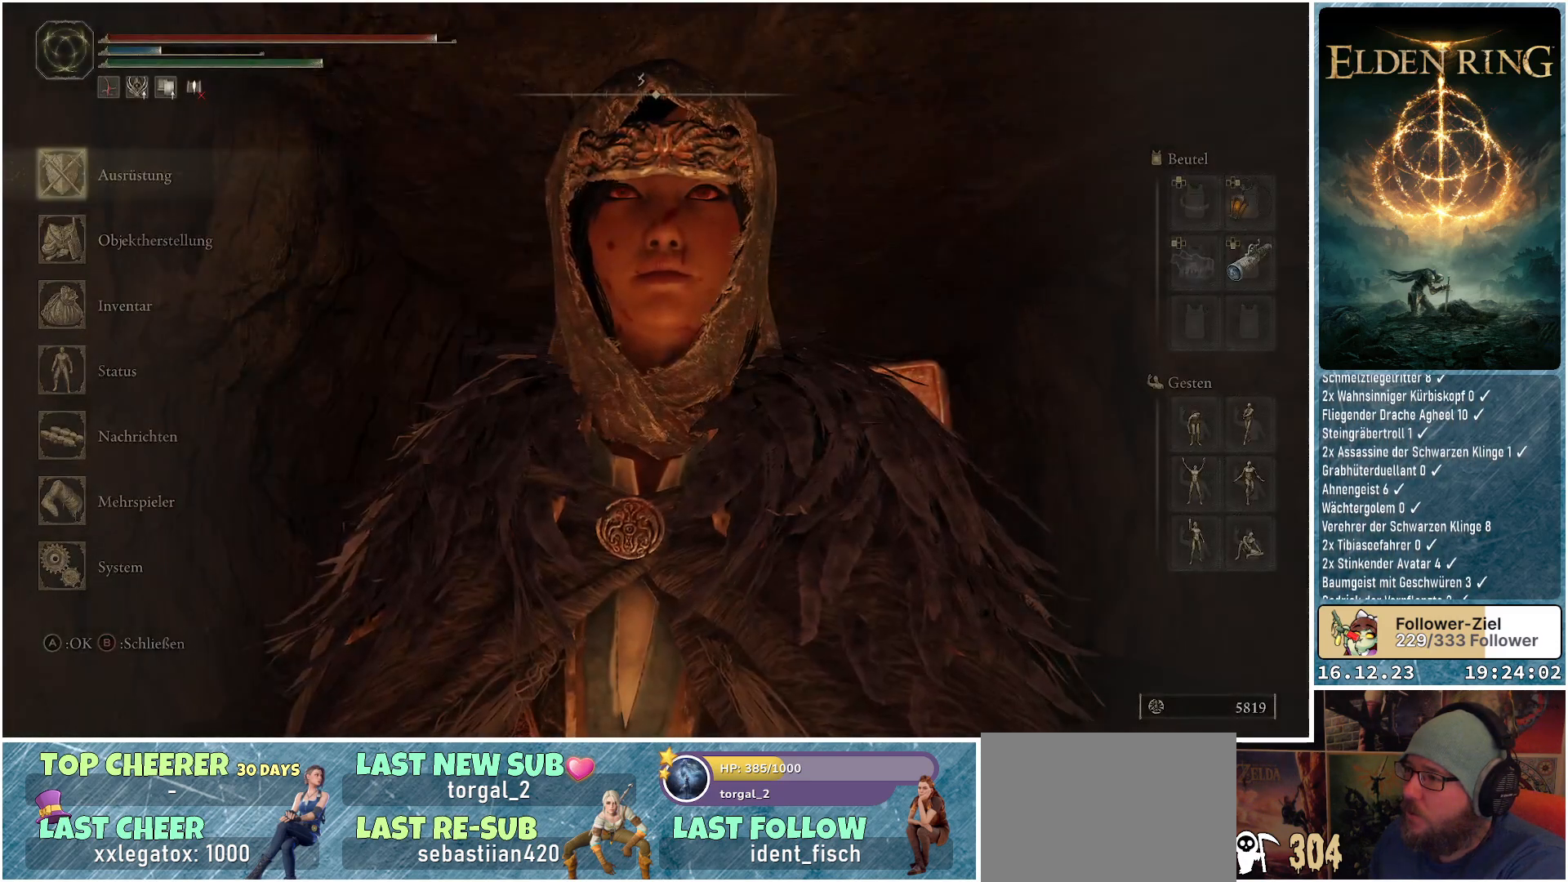
{"buttons": [], "left_stick": "center", "right_stick": "down-right", "events": [[317, "right_stick", "down-right"]]}
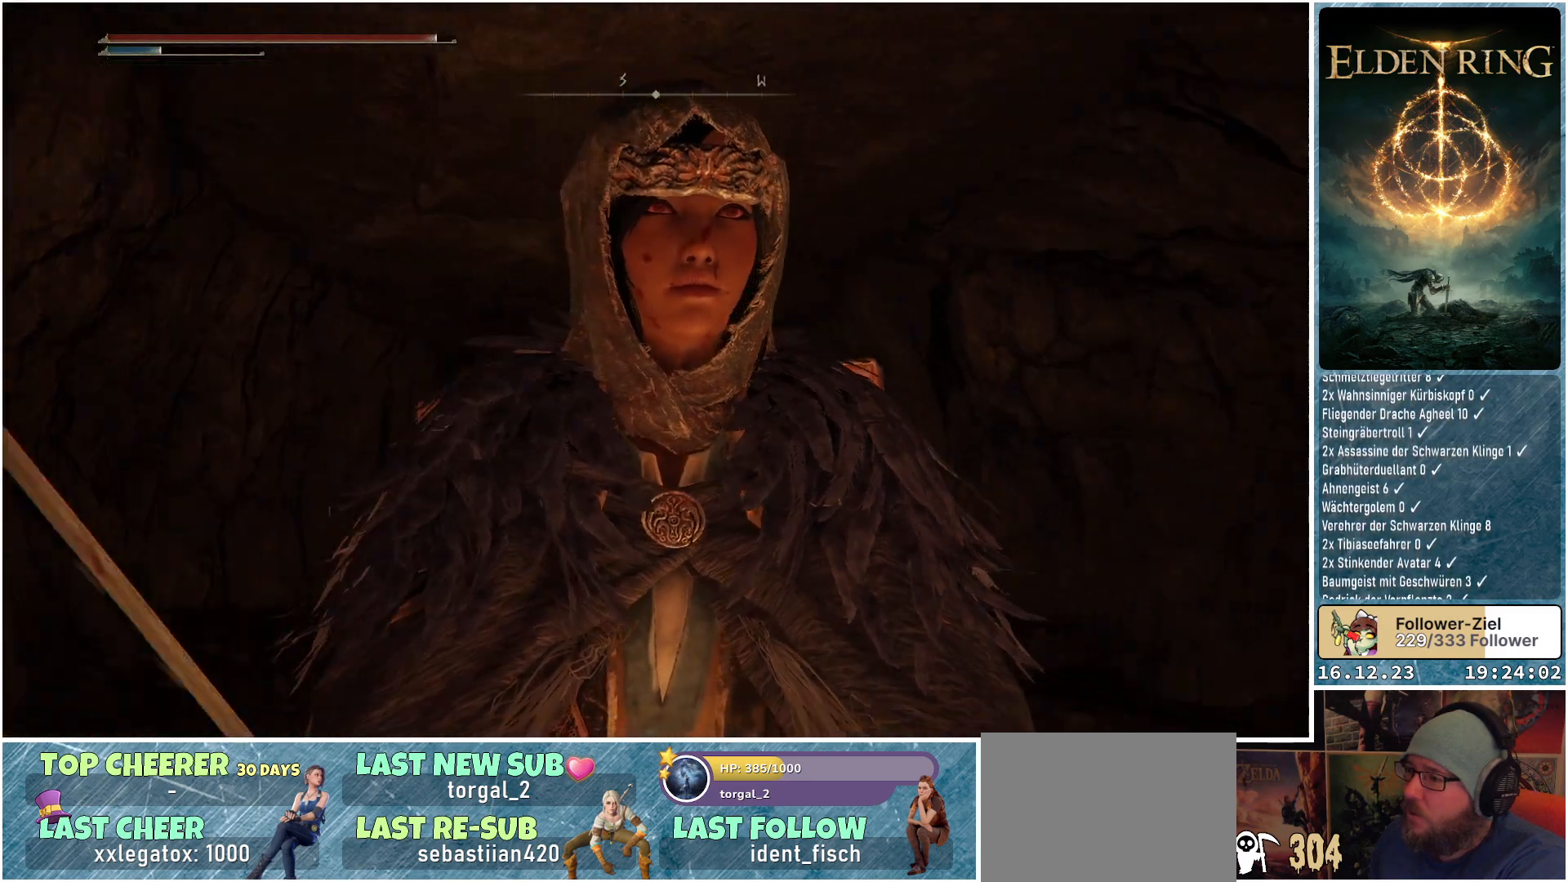
{"buttons": [], "left_stick": "up-left", "right_stick": "down-right", "events": [[350, "left_stick", "up-left"]]}
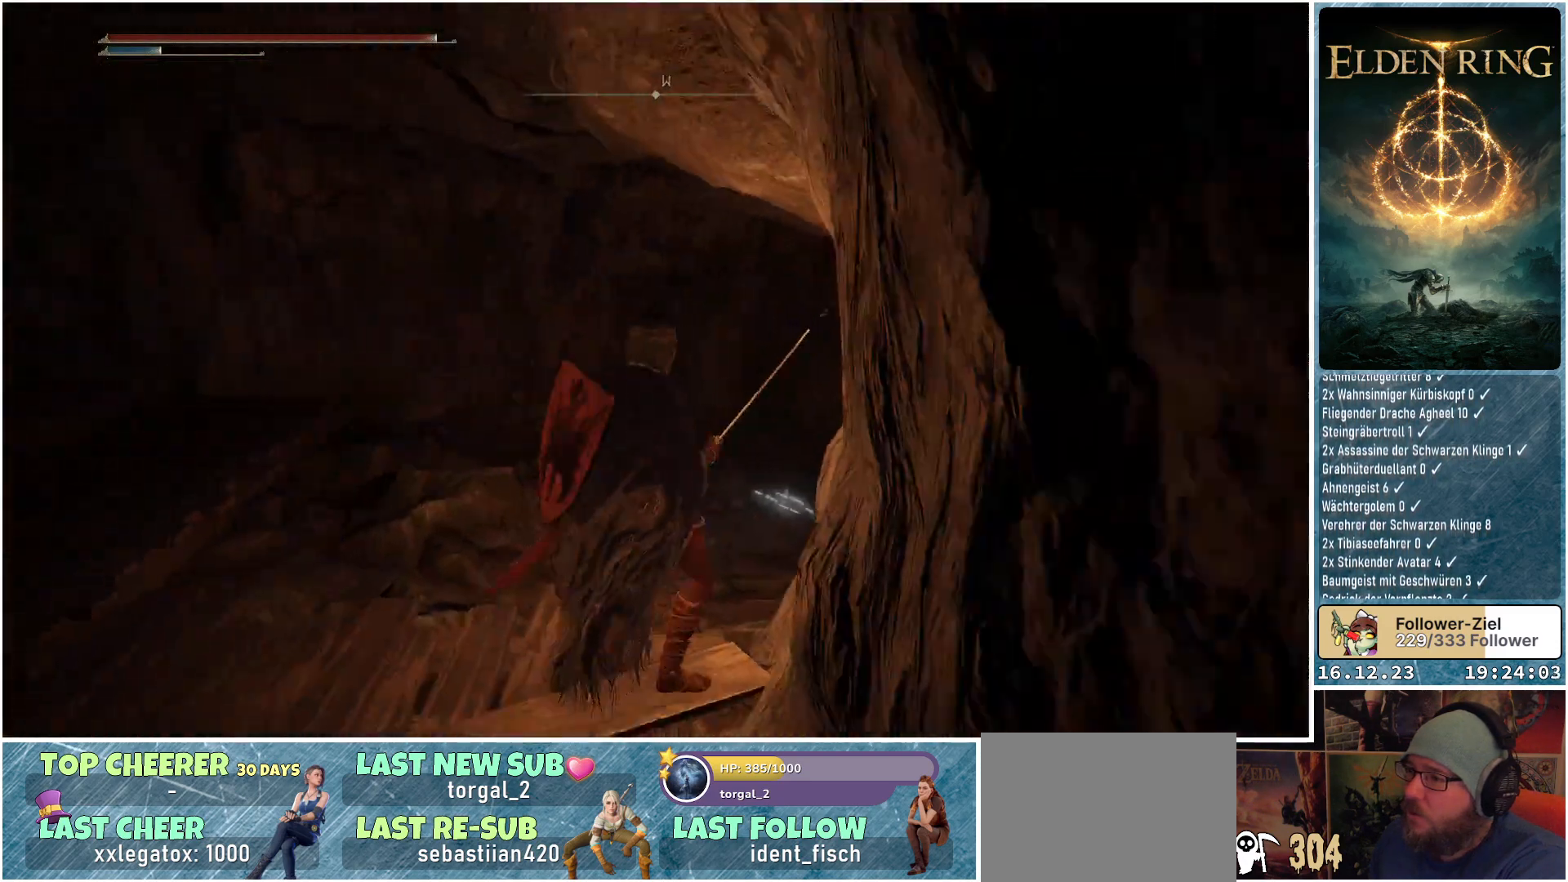
{"buttons": [], "left_stick": "down", "right_stick": "right", "events": [[17, "right_stick", "center"], [350, "left_stick", "center"], [367, "right_stick", "right"], [400, "left_stick", "down"]]}
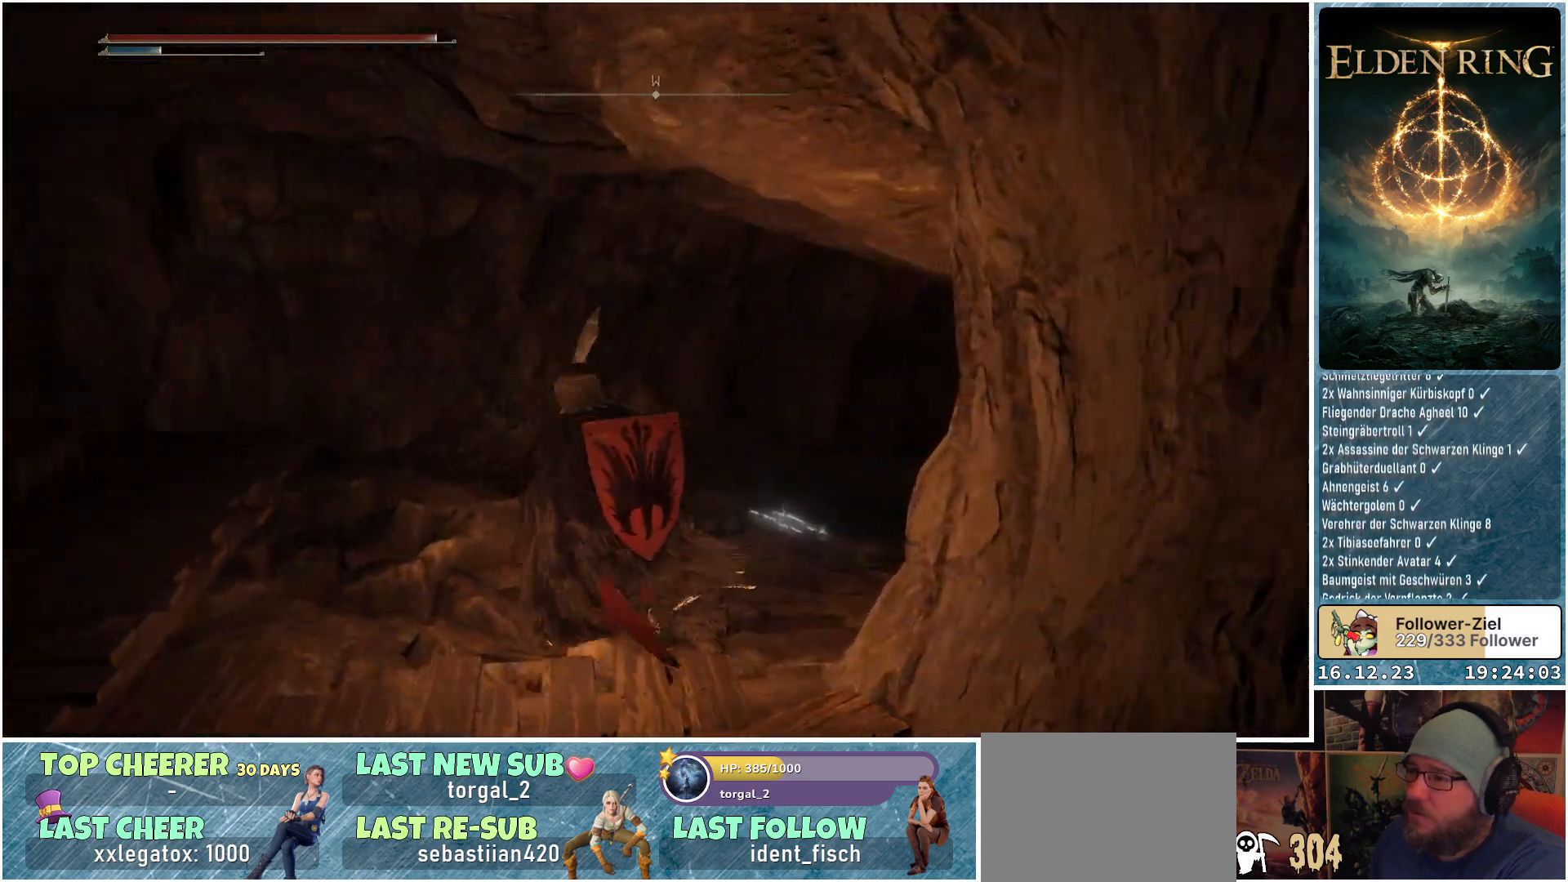
{"buttons": [], "left_stick": "down", "right_stick": "center", "events": [[183, "left_stick", "center"], [400, "right_stick", "center"], [467, "left_stick", "down"]]}
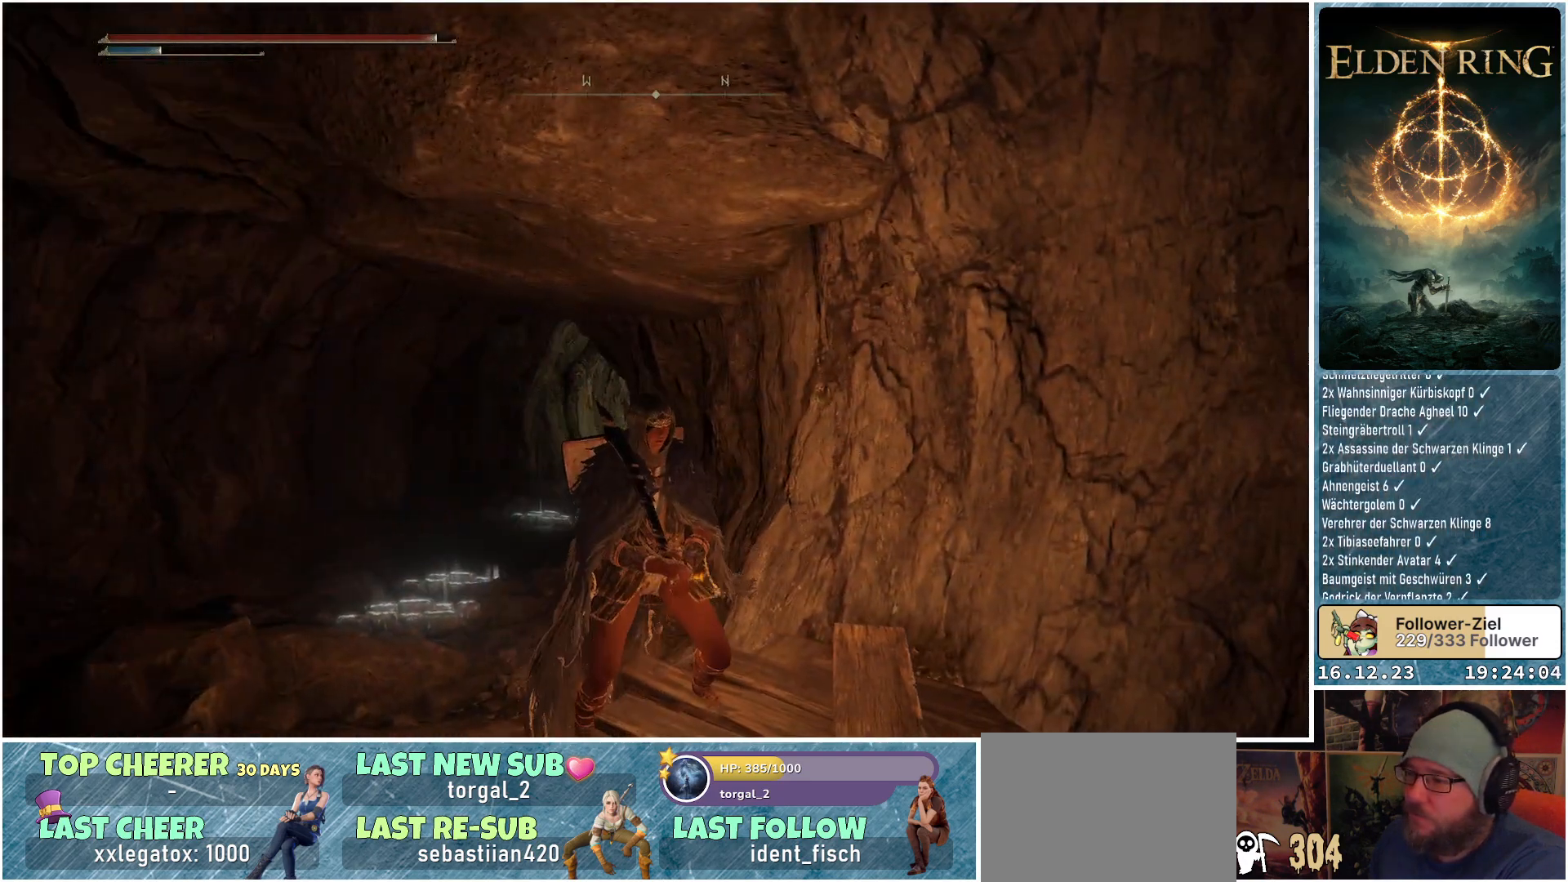
{"buttons": [], "left_stick": "center", "right_stick": "center", "events": [[333, "left_stick", "center"]]}
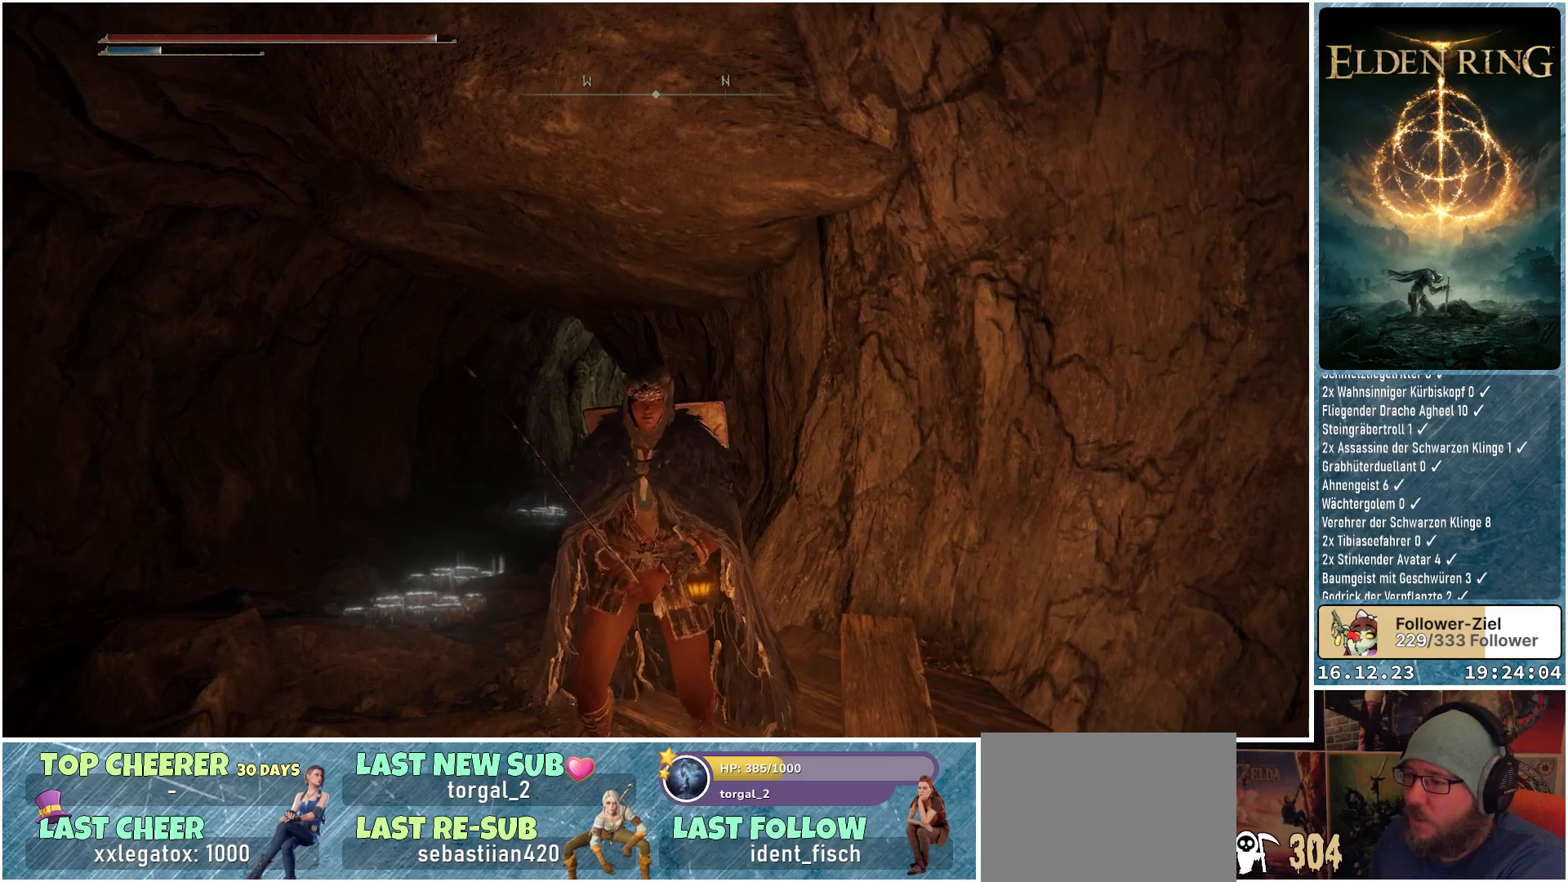
{"buttons": [], "left_stick": "center", "right_stick": "down-right", "events": [[417, "right_stick", "down-right"]]}
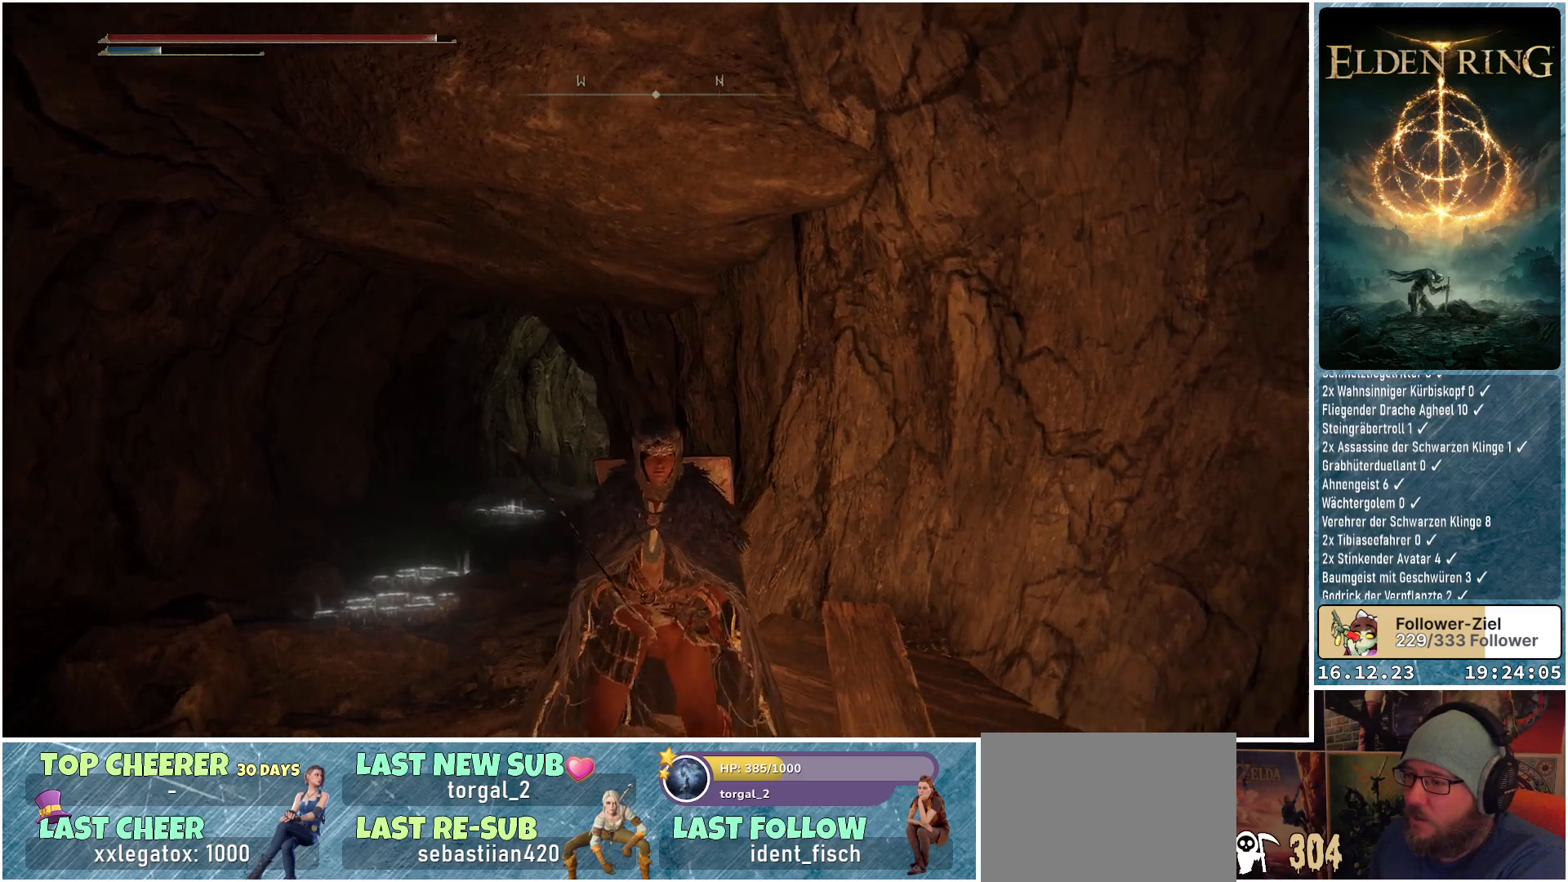
{"buttons": [], "left_stick": "up-right", "right_stick": "down-right", "events": [[133, "left_stick", "down-right"], [200, "left_stick", "right"], [417, "left_stick", "up-right"]]}
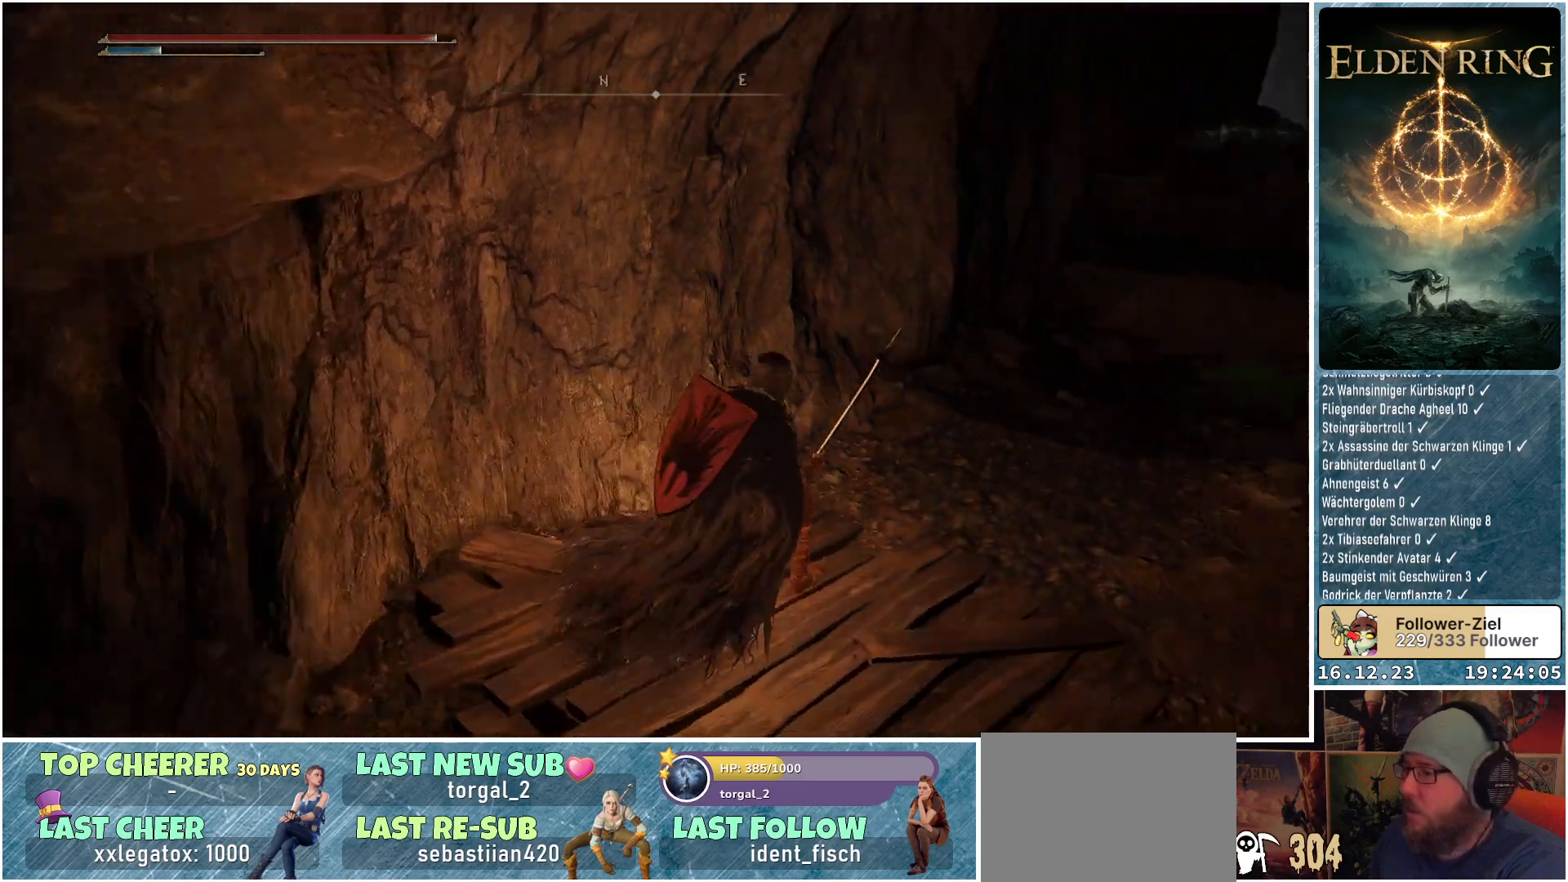
{"buttons": [], "left_stick": "up-left", "right_stick": "center", "events": [[250, "right_stick", "center"], [367, "left_stick", "up"], [500, "left_stick", "up-left"]]}